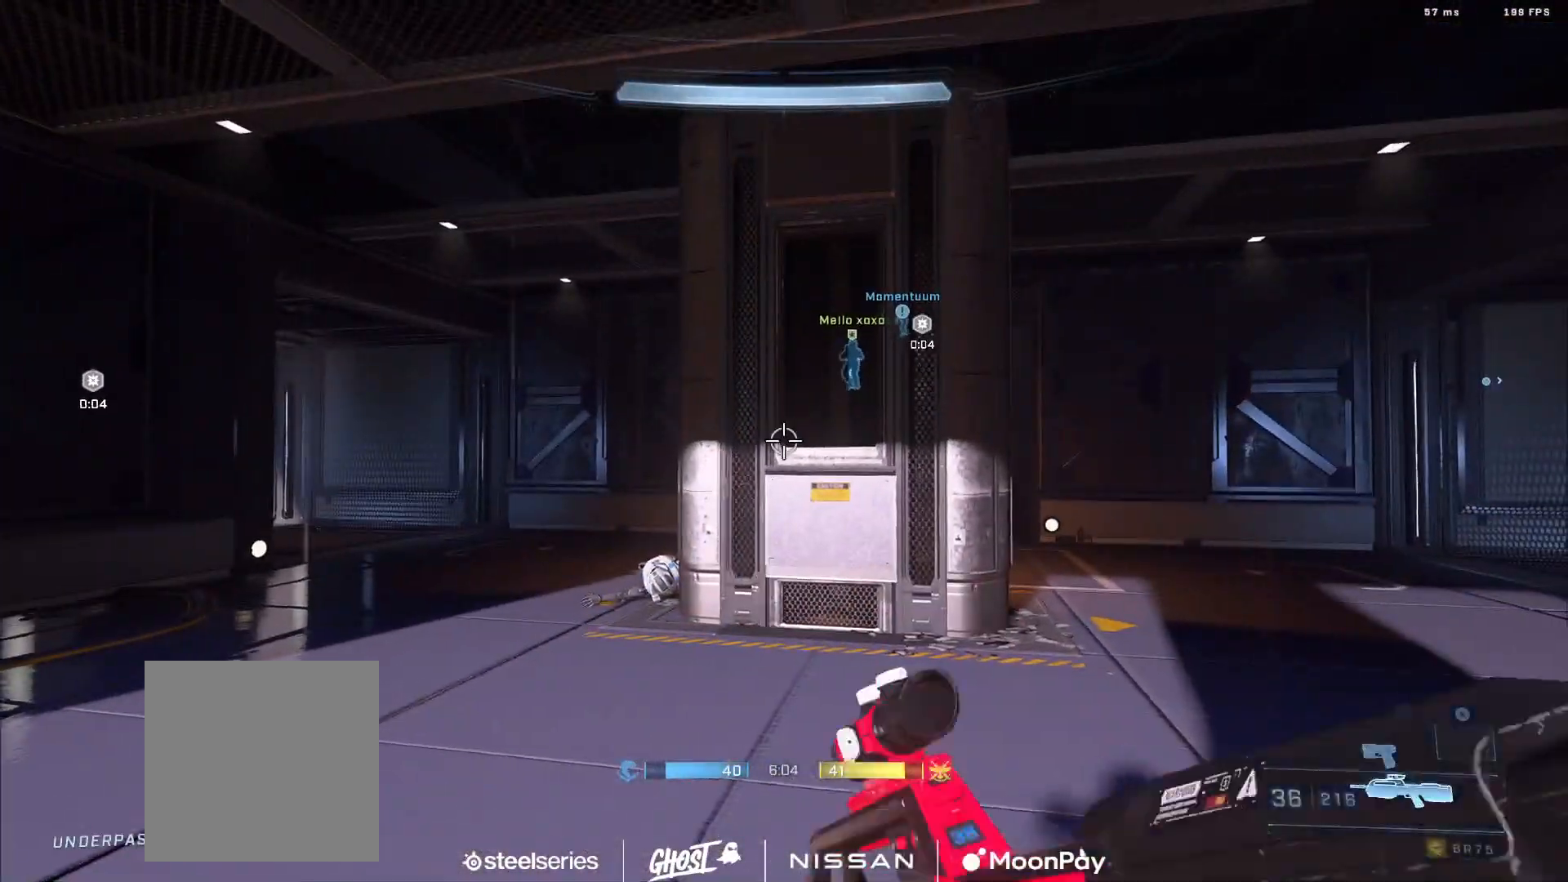
Gameplay with a controller (Xbox layout); each line is a JSON object with the inputs held at the frame after it. "events" lists button and stick changes between this image and that frame as [ms after this image, input, new state], when the widget could be followed in between.
{"buttons": [], "left_stick": "down", "right_stick": "up-left", "events": [[116, "right_stick", "up"], [317, "right_stick", "up-left"], [333, "Y", "down"], [400, "Y", "up"]]}
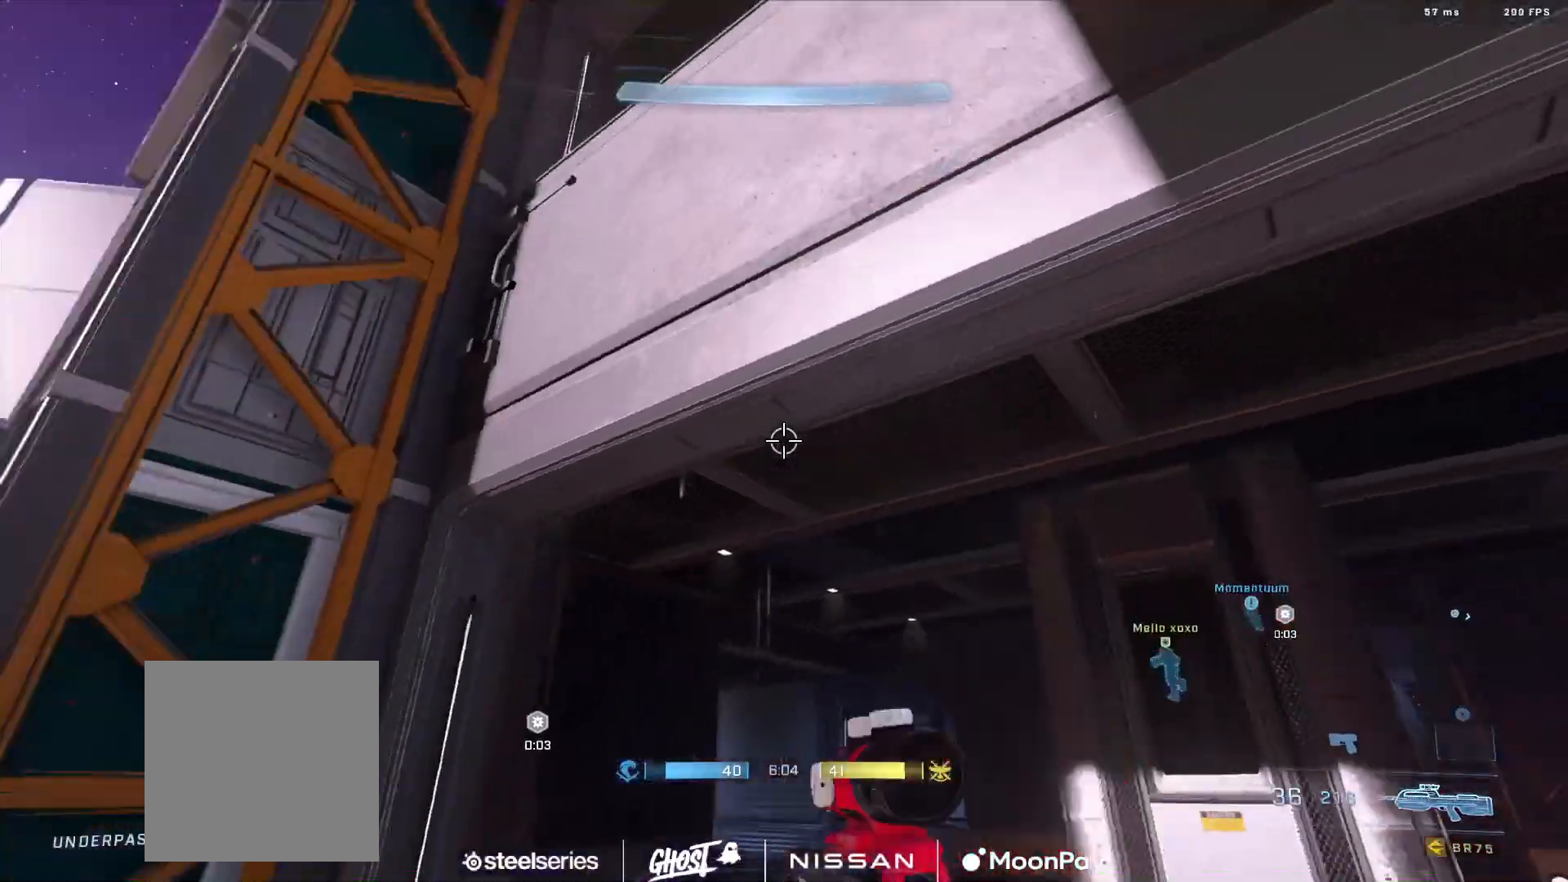
{"buttons": [], "left_stick": "up", "right_stick": "down", "events": [[67, "left_stick", "center"], [67, "right_stick", "down-left"], [167, "right_stick", "center"], [267, "left_stick", "right"], [317, "right_stick", "down-left"], [367, "right_stick", "down"], [501, "left_stick", "up"]]}
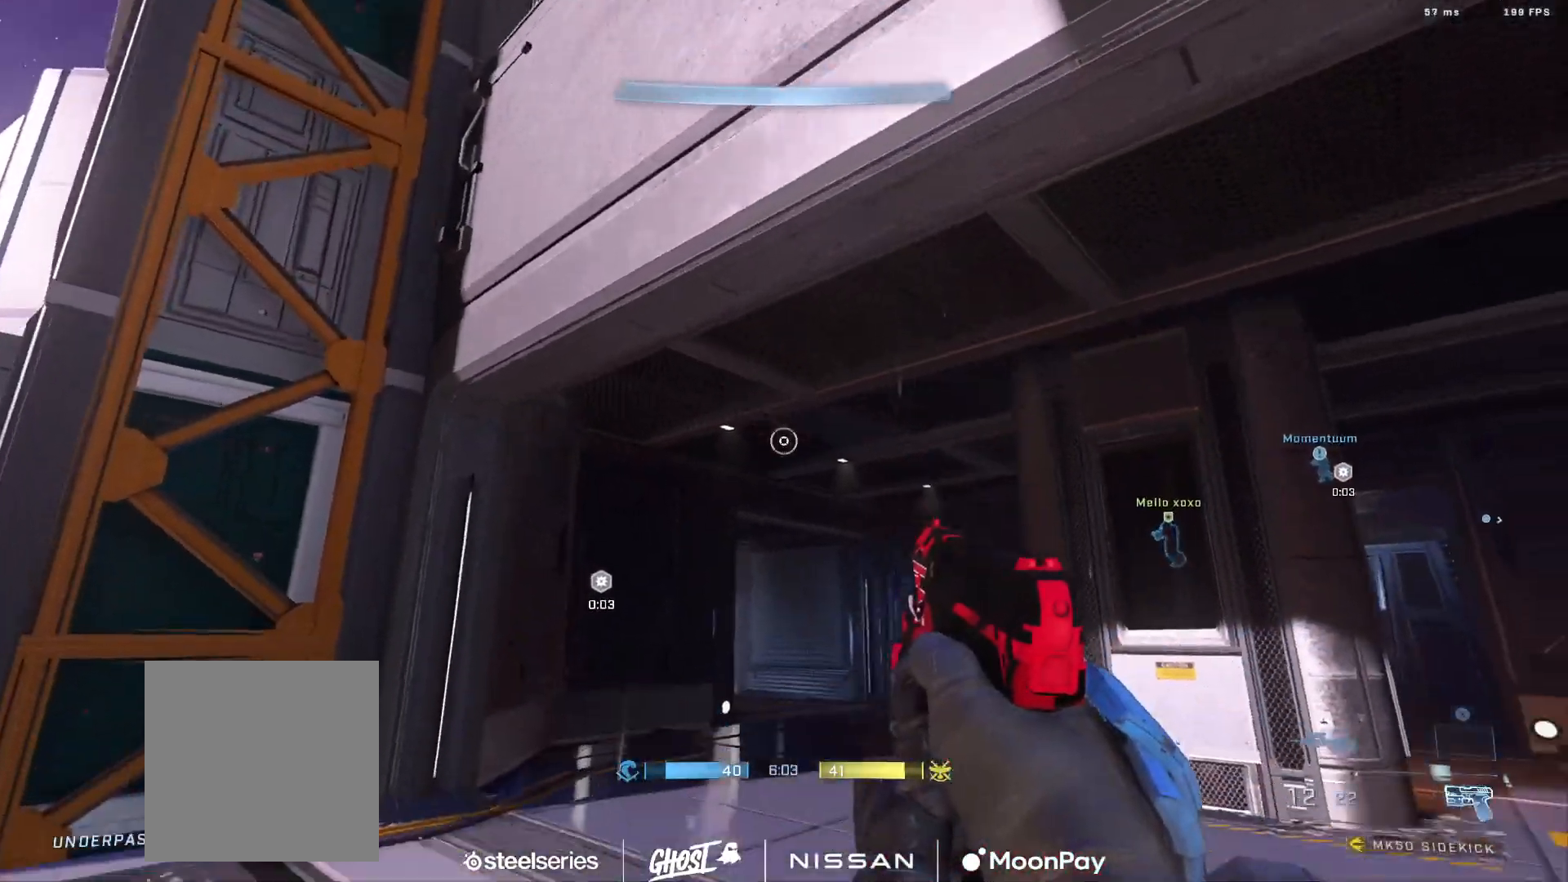
{"buttons": [], "left_stick": "down", "right_stick": "left", "events": [[66, "left_stick", "up-left"], [133, "right_stick", "down-right"], [166, "left_stick", "center"], [417, "left_stick", "down"], [467, "right_stick", "left"]]}
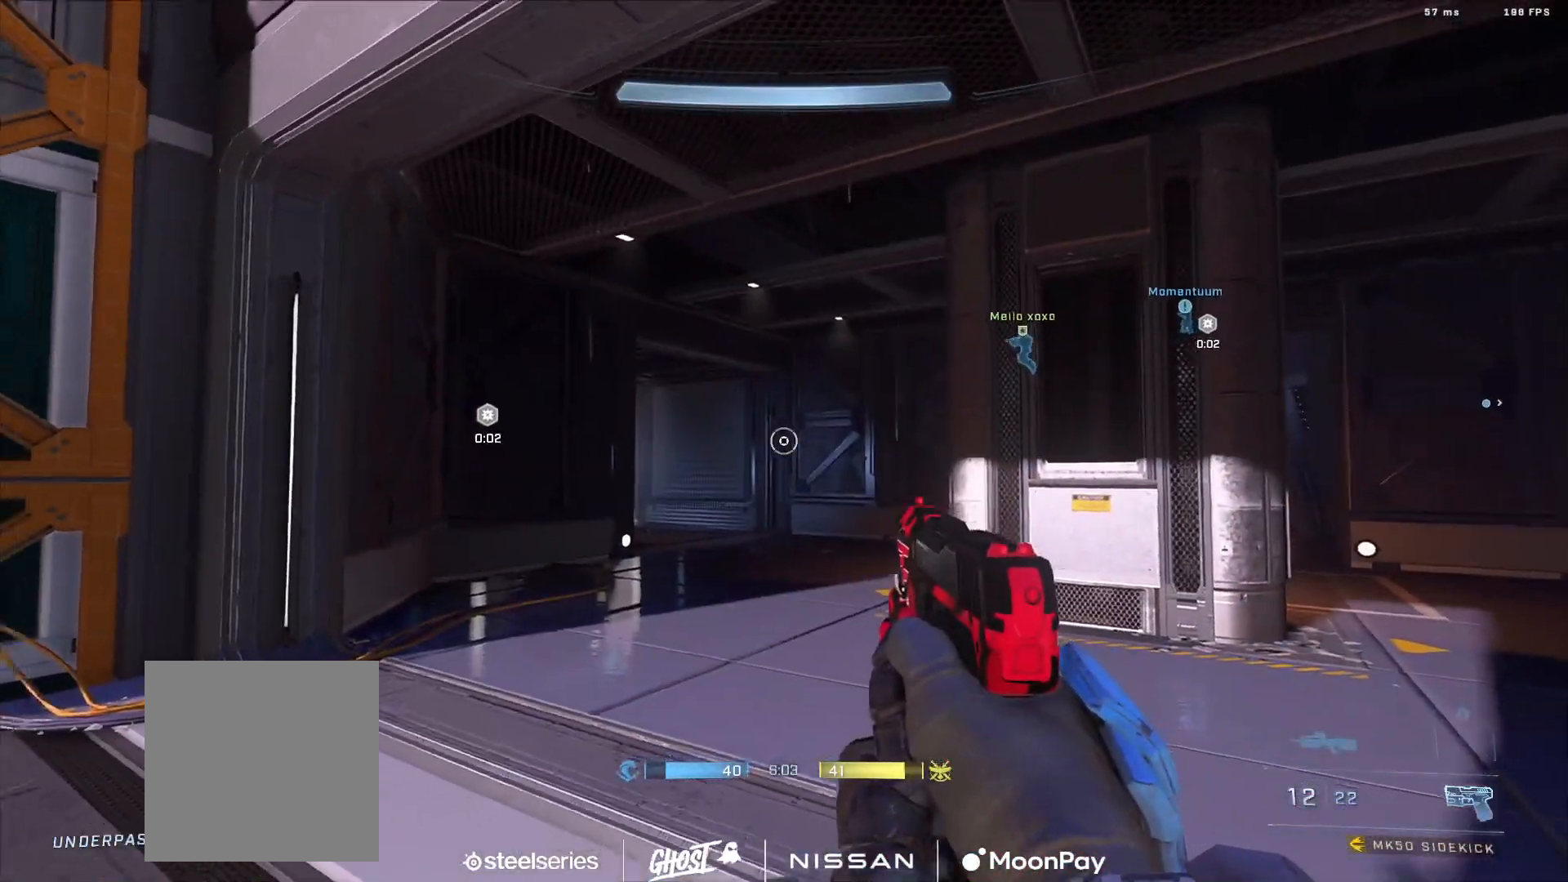
{"buttons": [], "left_stick": "right", "right_stick": "down-left", "events": [[134, "left_stick", "down-left"], [351, "left_stick", "center"], [434, "right_stick", "down-left"], [484, "left_stick", "right"]]}
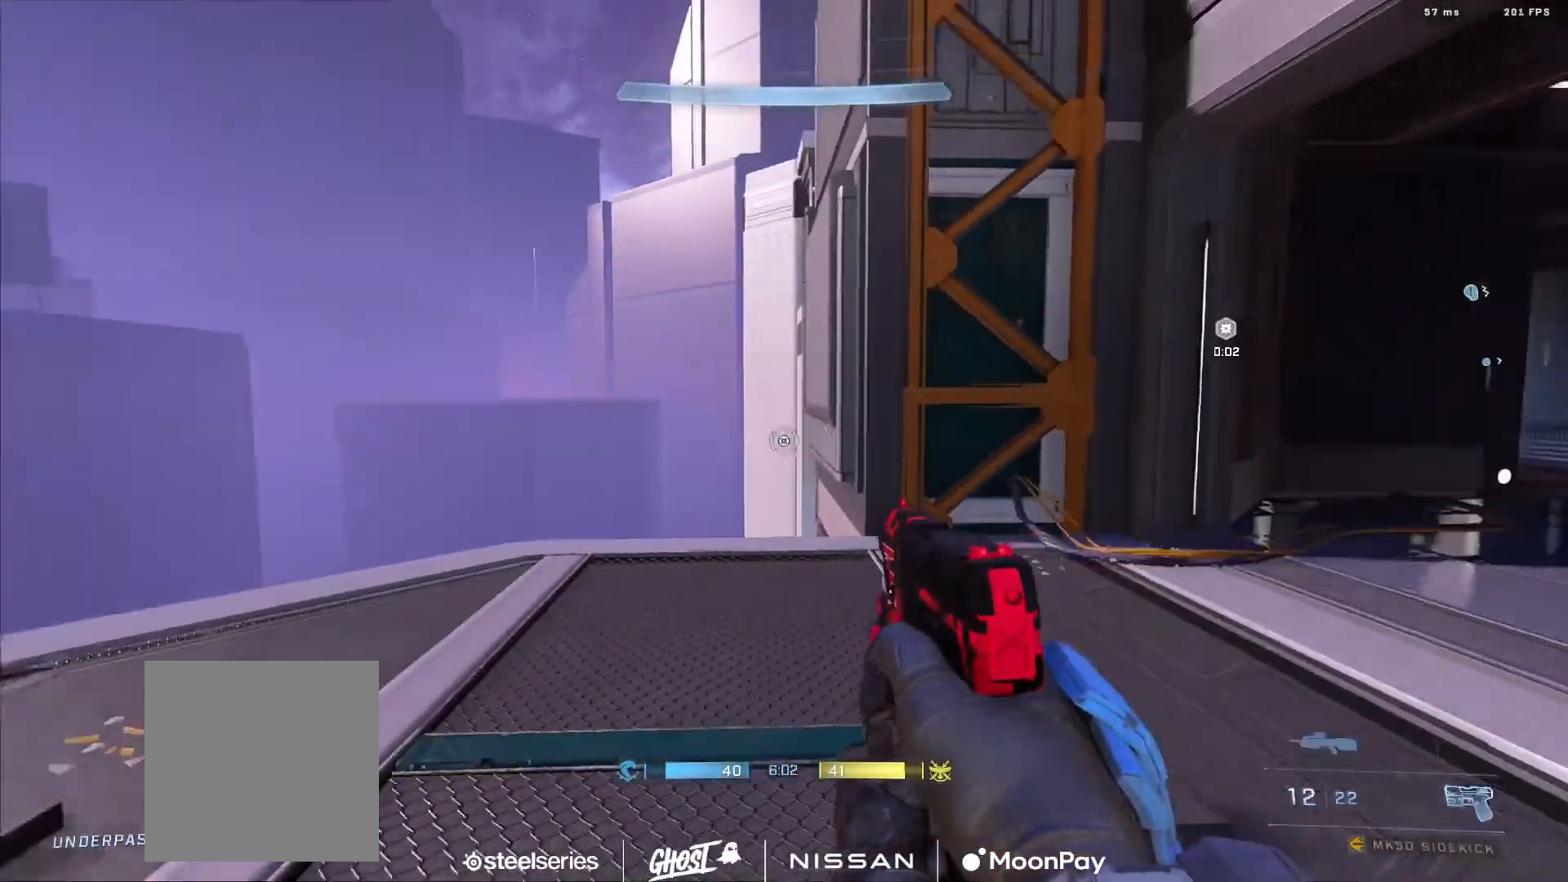
{"buttons": [], "left_stick": "center", "right_stick": "center", "events": [[50, "right_stick", "center"], [83, "left_stick", "center"], [150, "left_stick", "left"], [150, "right_stick", "left"], [267, "left_stick", "center"], [333, "right_stick", "center"]]}
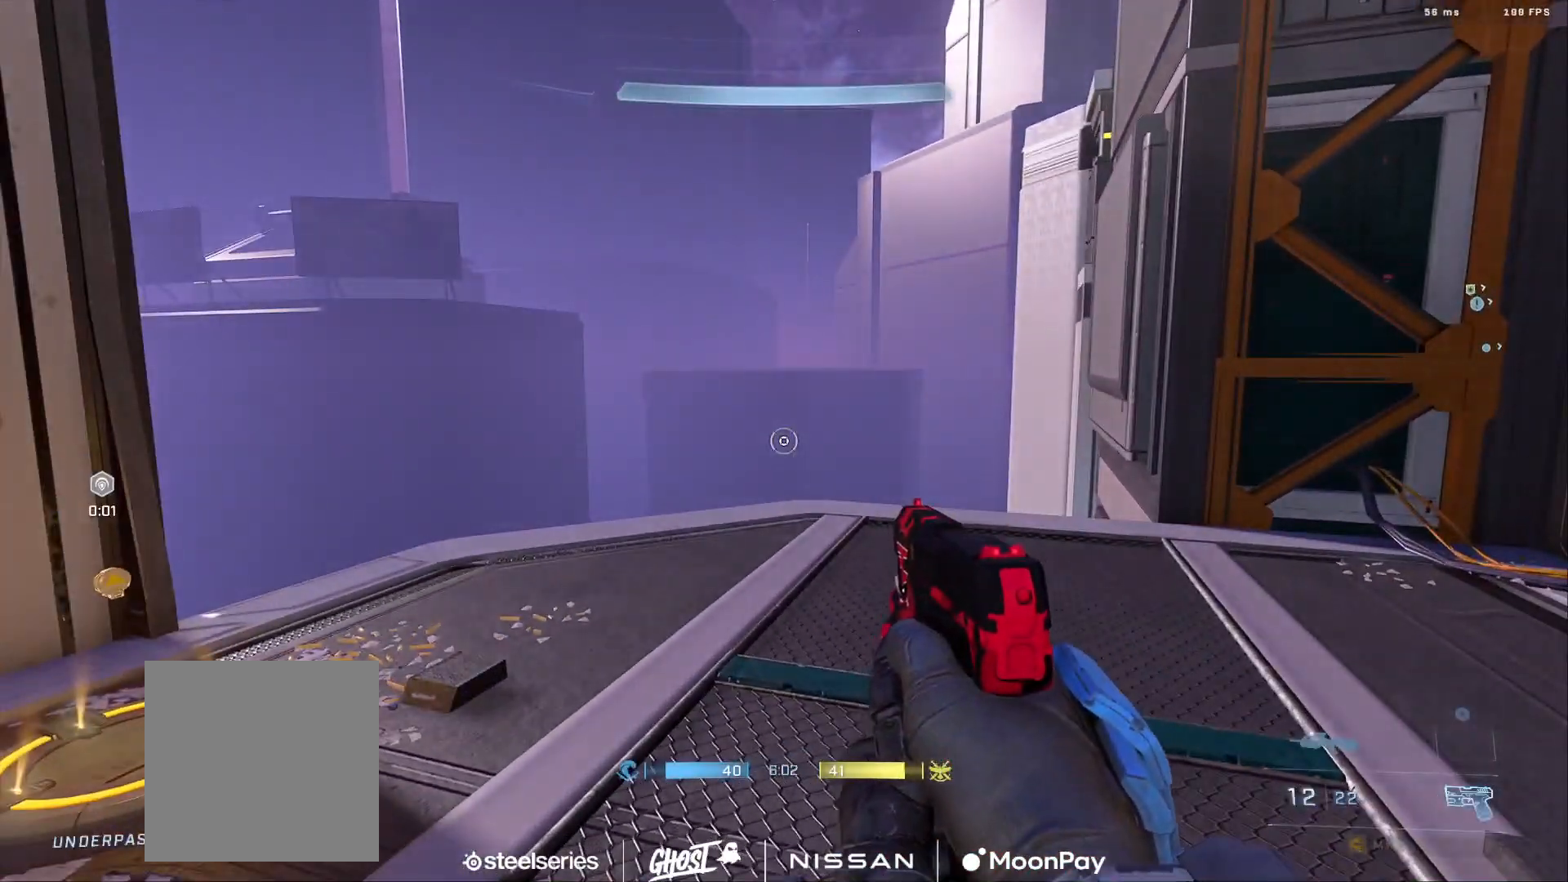
{"buttons": [], "left_stick": "down-left", "right_stick": "up-right", "events": [[67, "right_stick", "right"], [117, "left_stick", "left"], [250, "Y", "down"], [267, "right_stick", "up-right"], [350, "Y", "up"], [484, "left_stick", "down-left"]]}
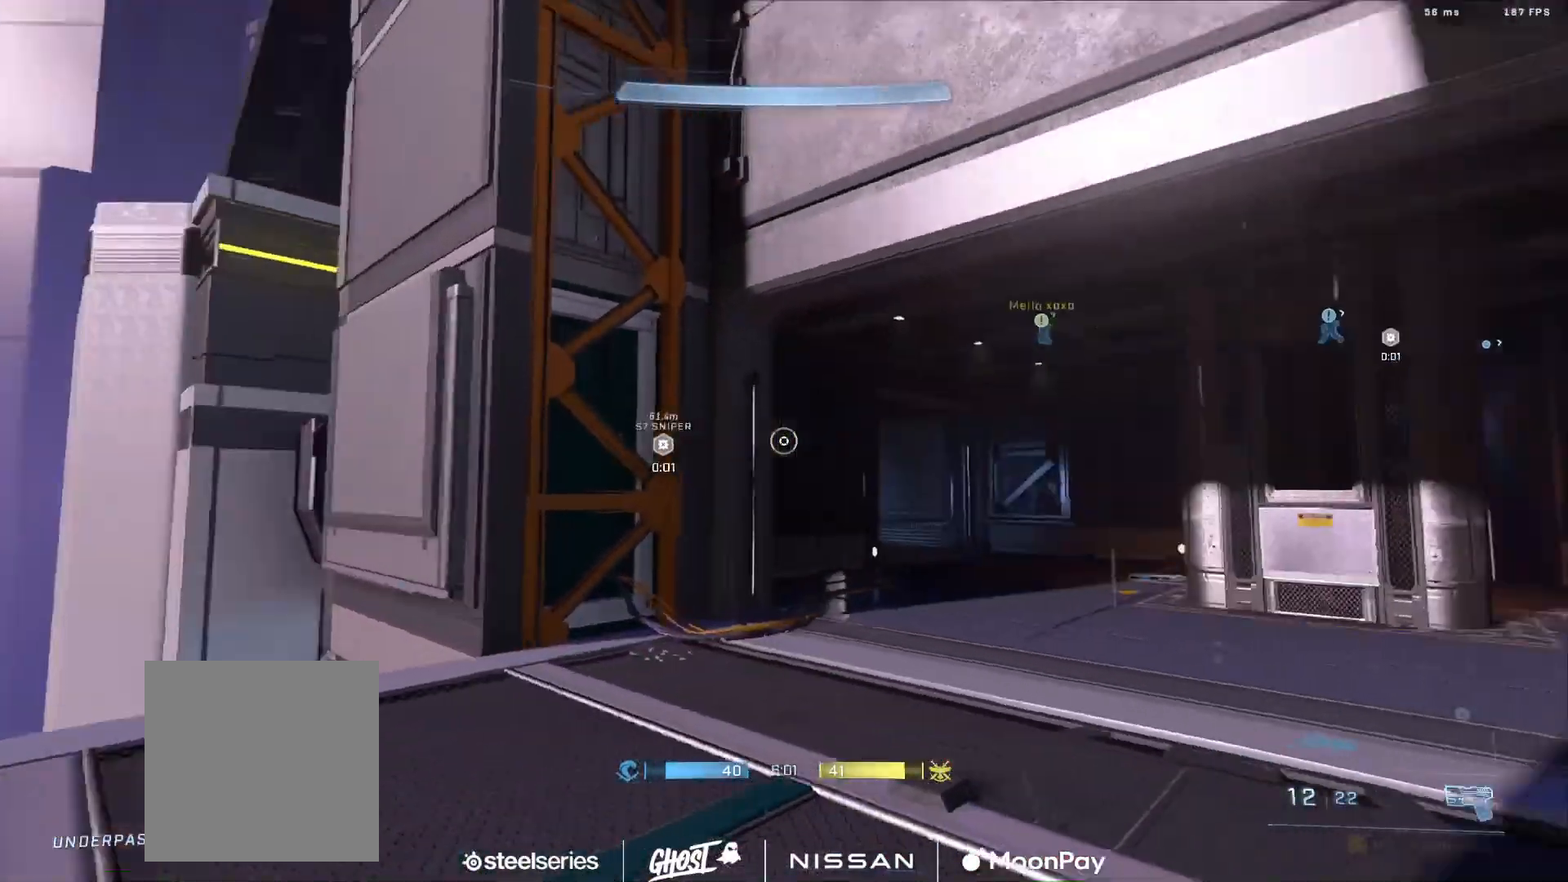
{"buttons": [], "left_stick": "center", "right_stick": "up", "events": [[16, "right_stick", "right"], [150, "left_stick", "center"], [150, "right_stick", "down-right"], [300, "left_stick", "left"], [350, "right_stick", "center"], [383, "left_stick", "up-left"], [483, "left_stick", "center"], [483, "right_stick", "up"]]}
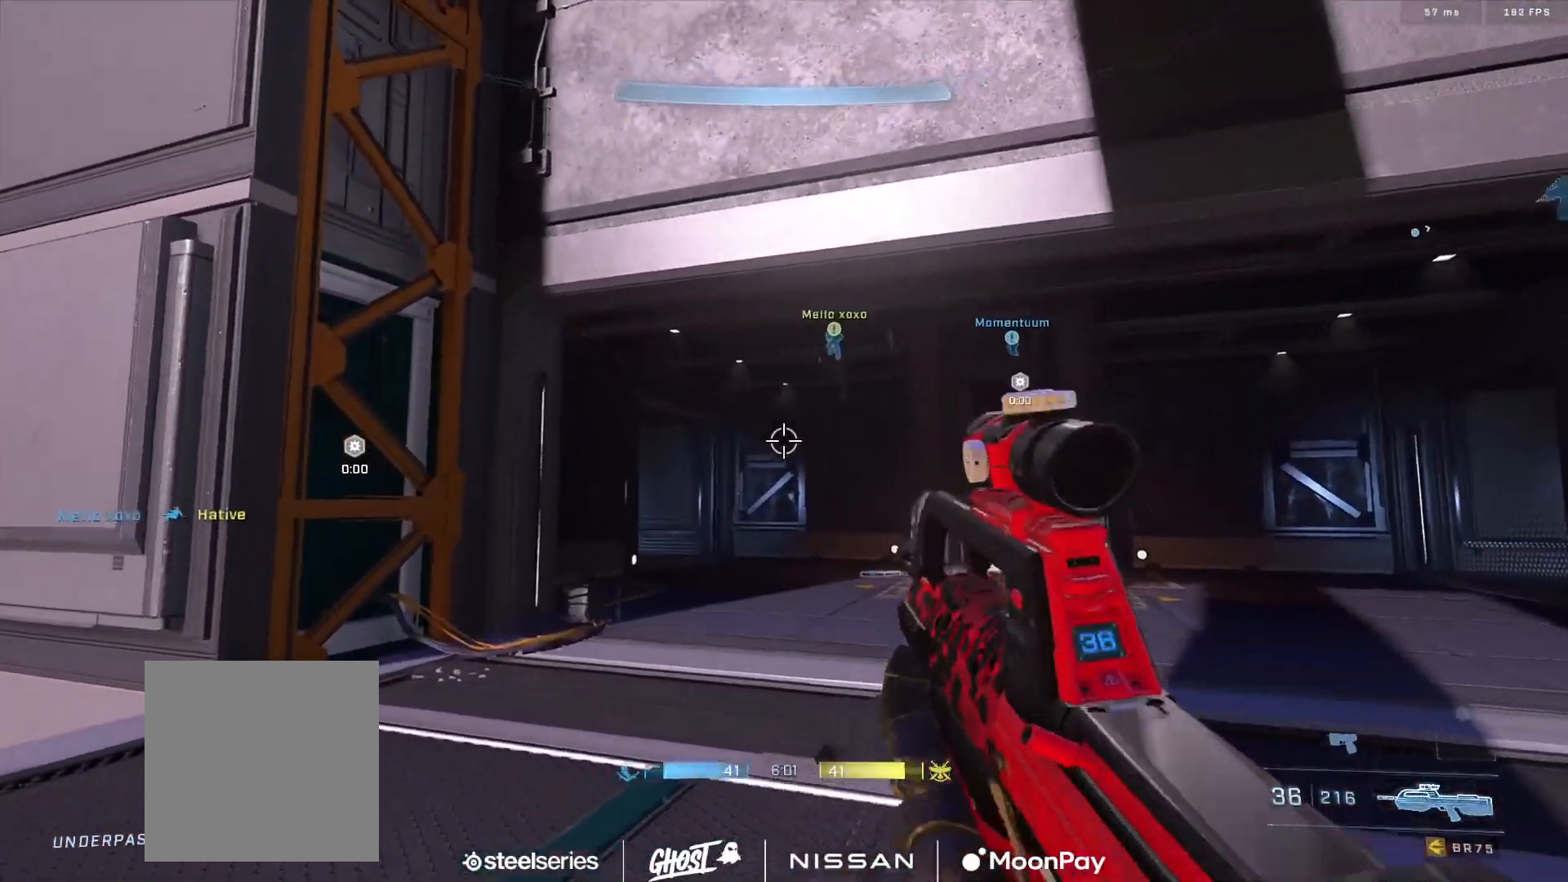
{"buttons": [], "left_stick": "center", "right_stick": "down", "events": [[34, "Y", "down"], [100, "Y", "up"], [150, "left_stick", "down"], [284, "left_stick", "center"], [300, "right_stick", "center"], [351, "left_stick", "up-right"], [367, "X", "down"], [451, "left_stick", "center"], [451, "right_stick", "down"], [467, "X", "up"]]}
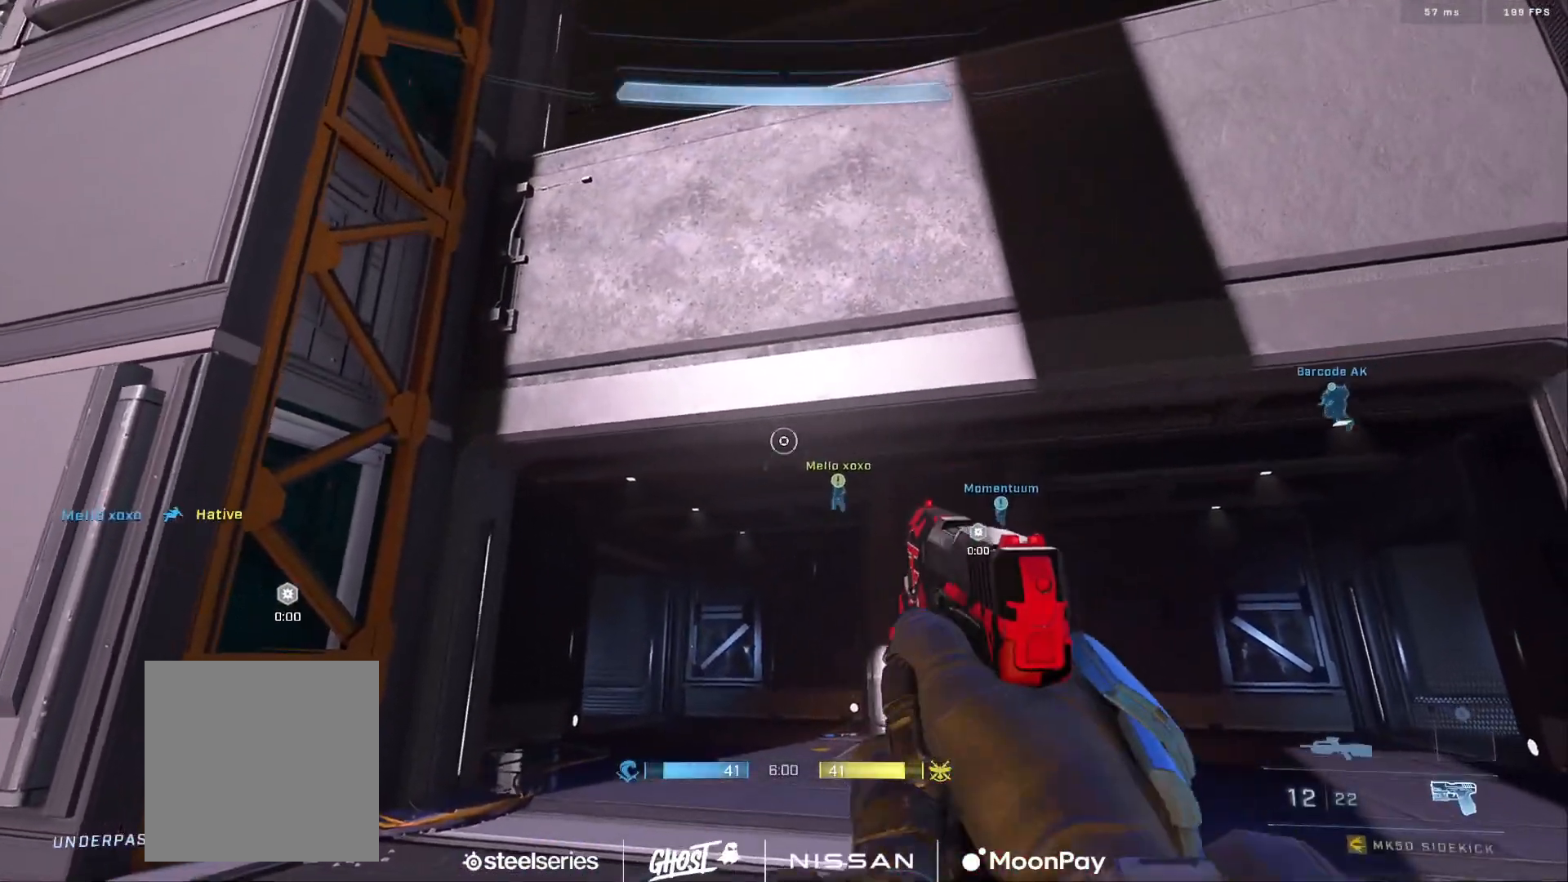
{"buttons": ["X"], "left_stick": "up-left", "right_stick": "down", "events": [[66, "left_stick", "down"], [150, "left_stick", "center"], [317, "left_stick", "down-left"], [417, "left_stick", "center"], [433, "X", "down"], [483, "left_stick", "up-left"]]}
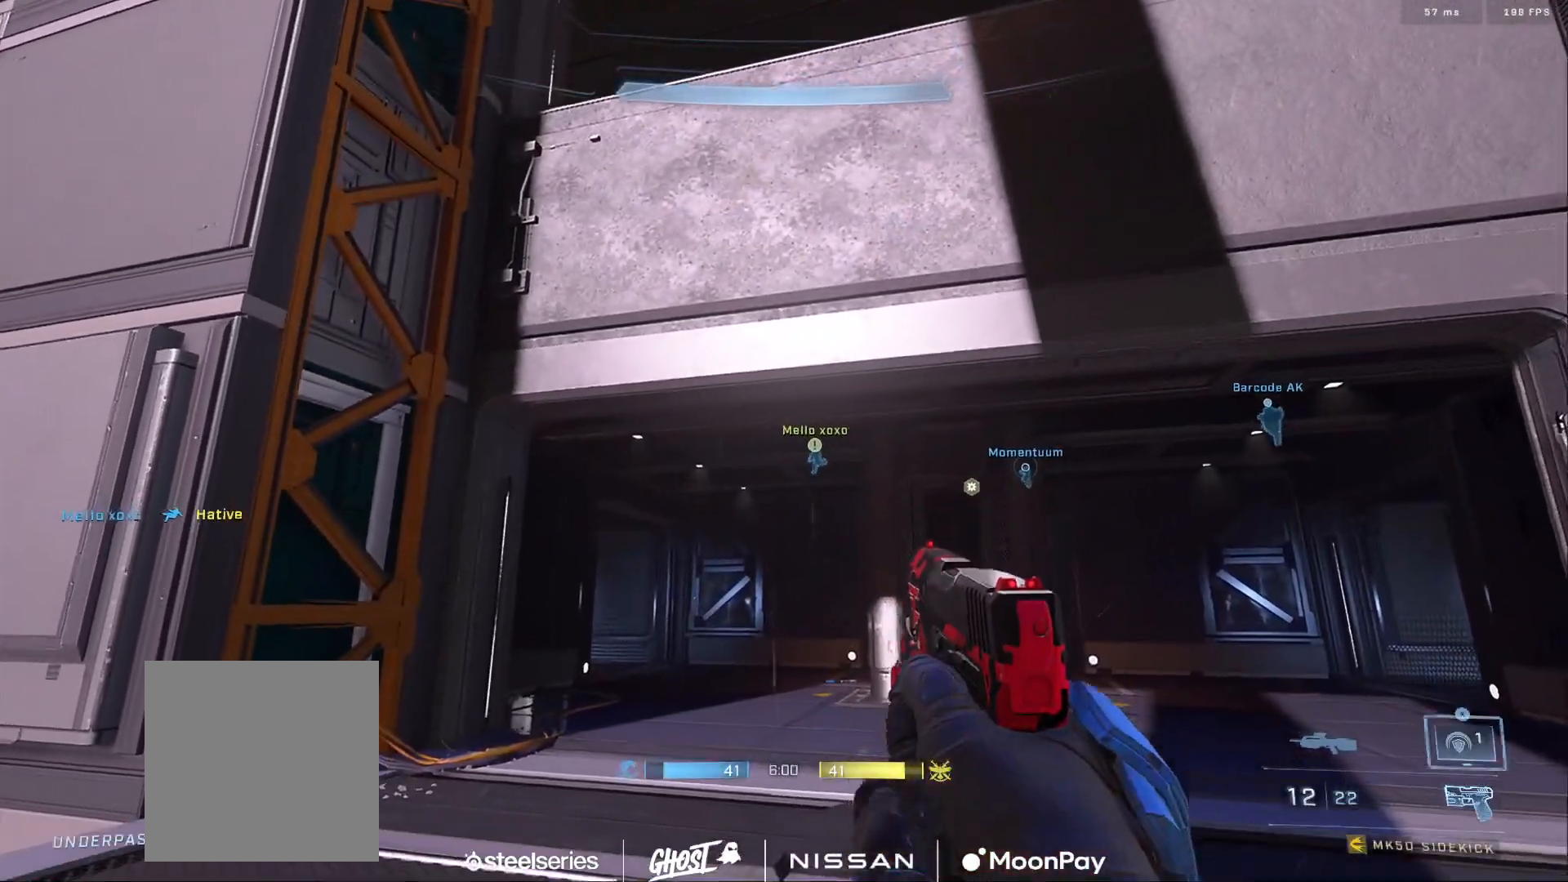
{"buttons": [], "left_stick": "up", "right_stick": "right", "events": [[17, "X", "up"], [100, "X", "down"], [100, "left_stick", "up"], [117, "right_stick", "down-left"], [200, "X", "up"], [334, "right_stick", "center"], [451, "right_stick", "right"]]}
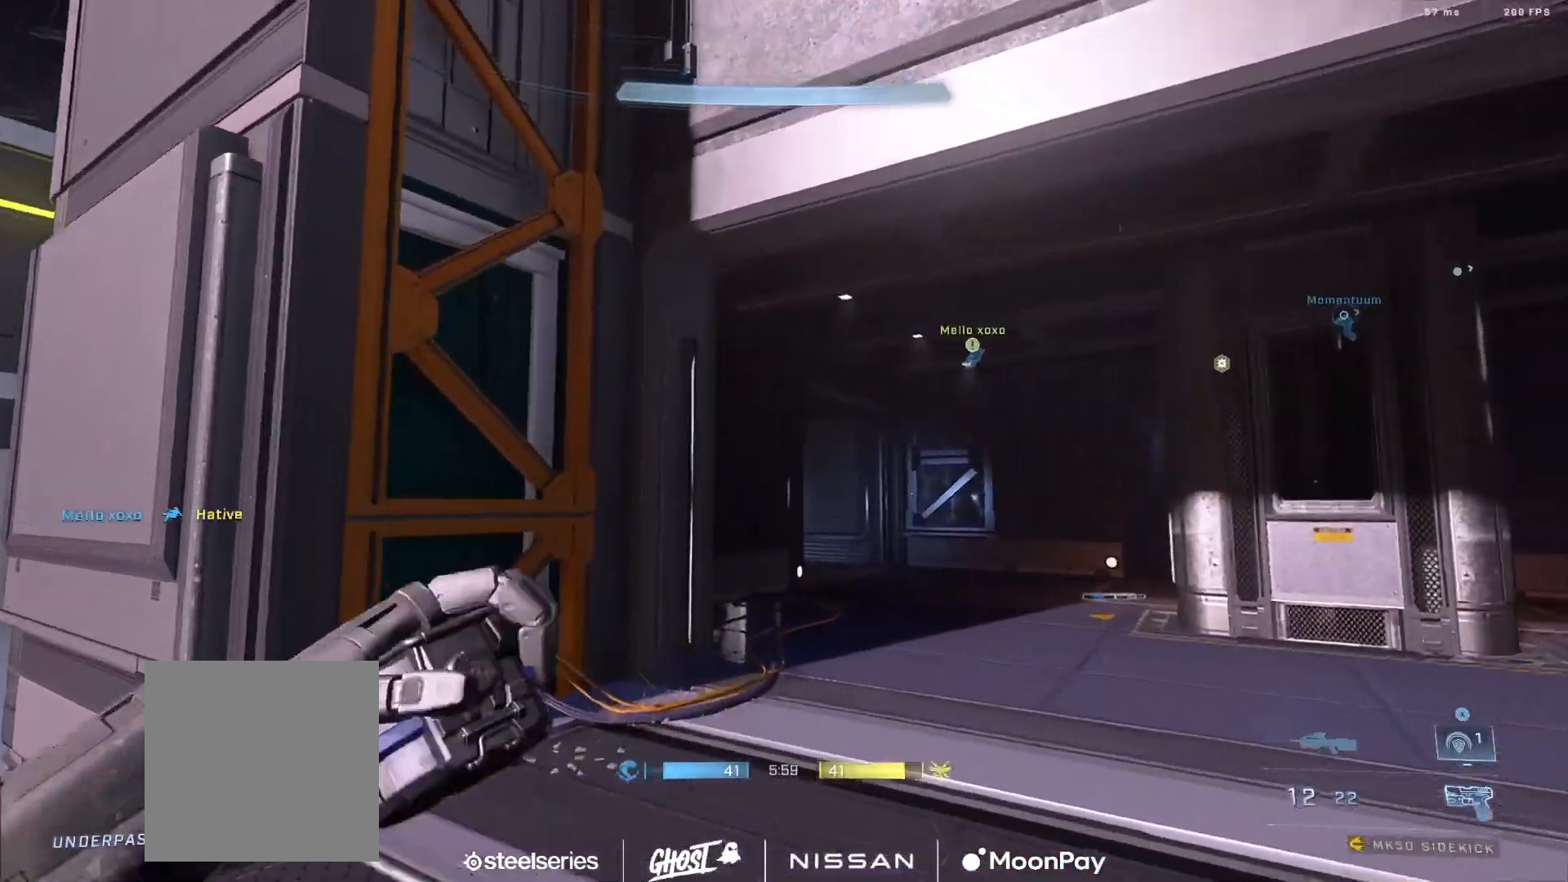
{"buttons": [], "left_stick": "up-left", "right_stick": "center", "events": [[50, "left_stick", "up-left"], [83, "right_stick", "down-right"], [183, "right_stick", "center"]]}
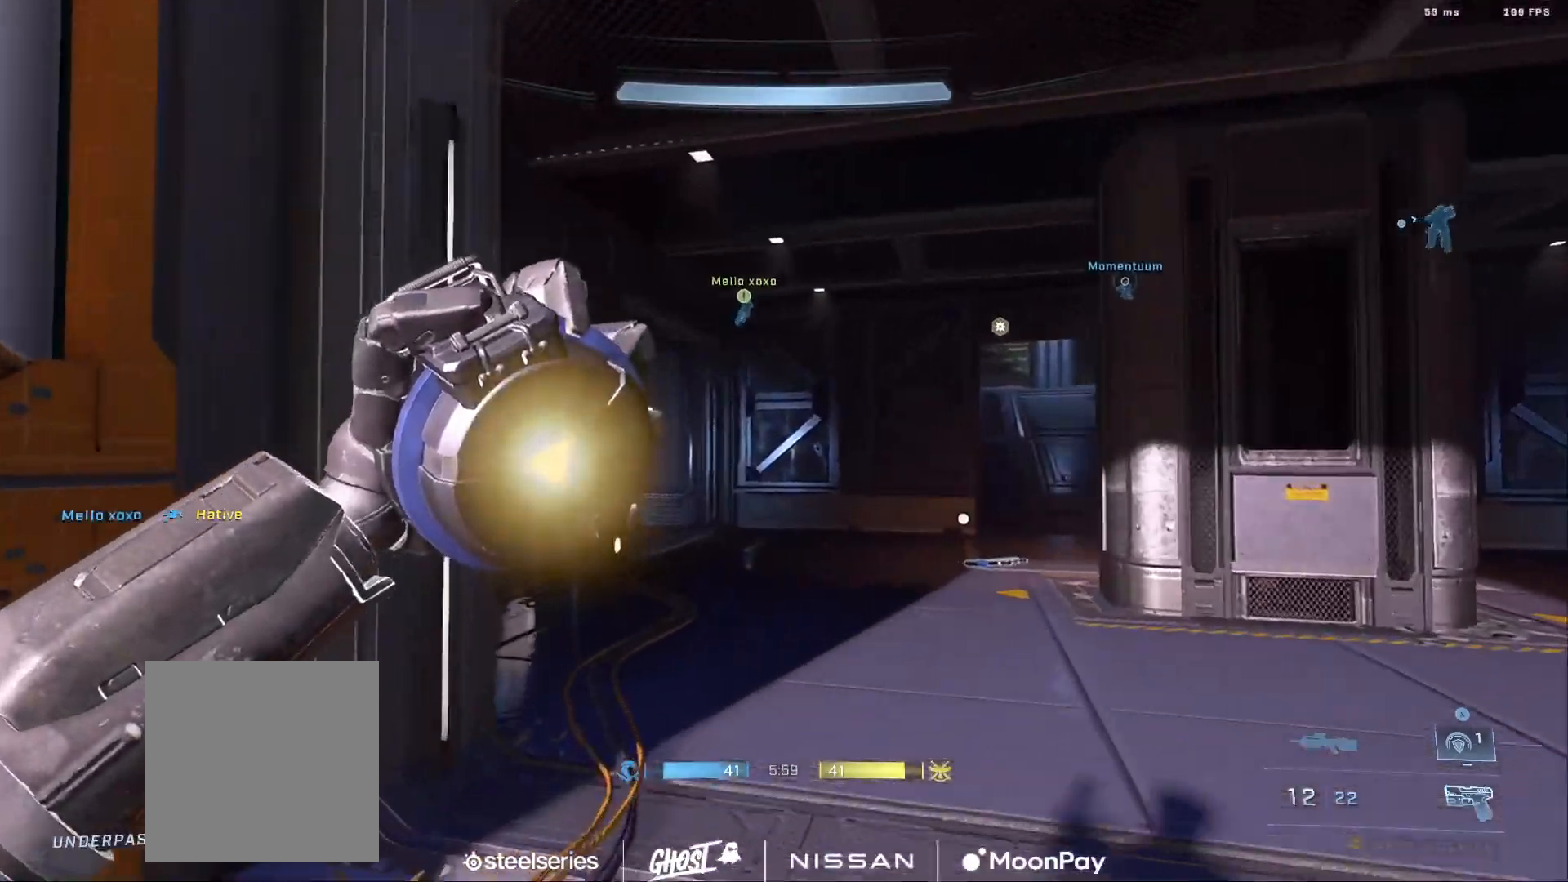
{"buttons": [], "left_stick": "up-left", "right_stick": "center", "events": []}
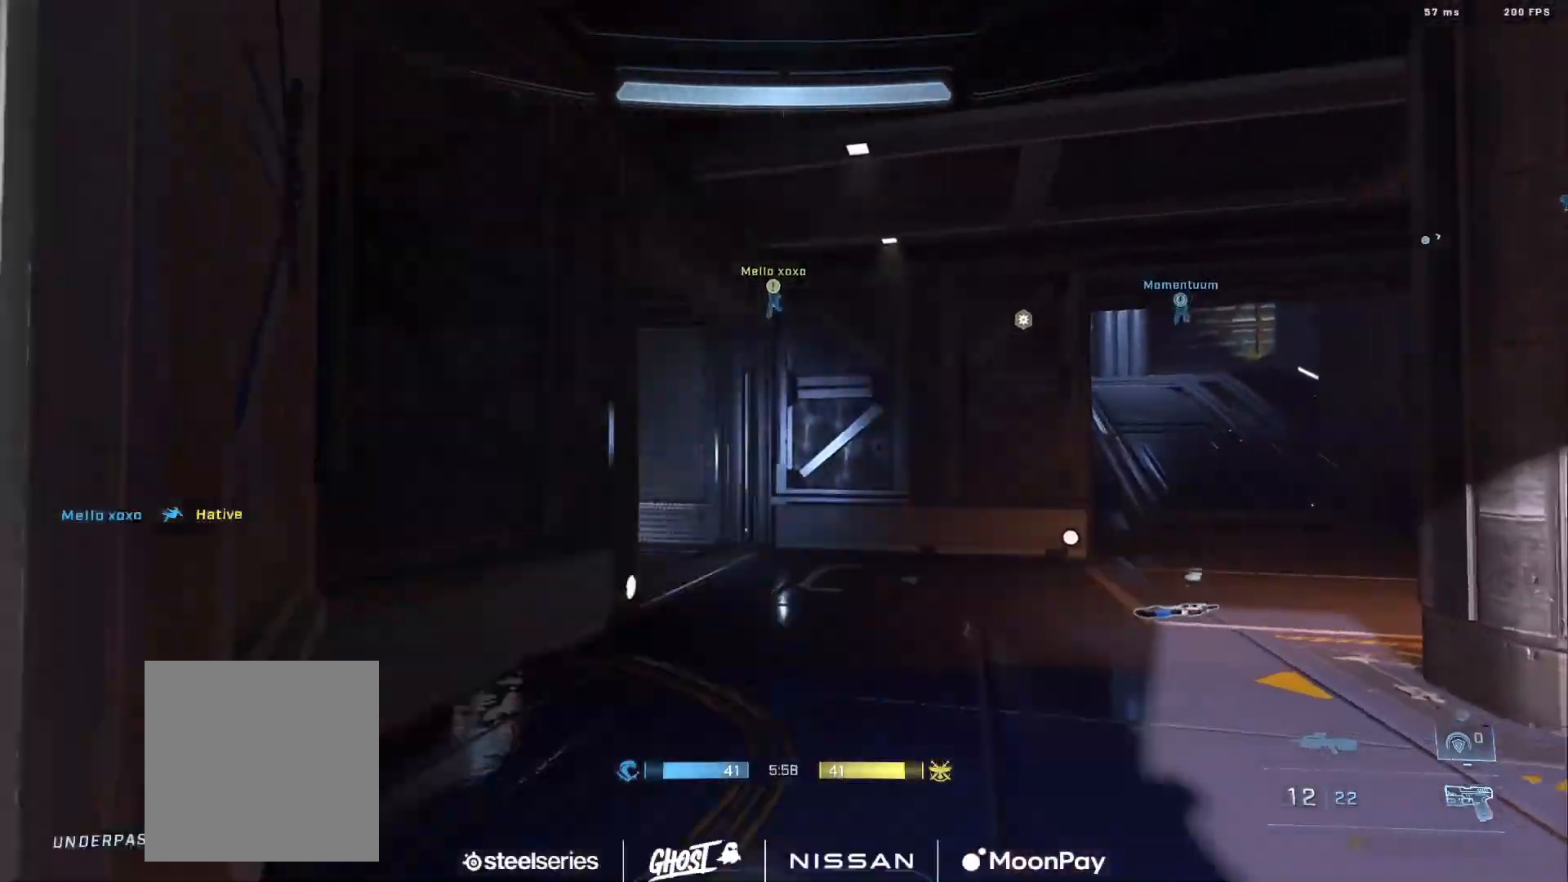
{"buttons": [], "left_stick": "up", "right_stick": "left", "events": [[100, "right_stick", "up-left"], [166, "right_stick", "center"], [367, "A", "down"], [417, "A", "up"], [417, "left_stick", "up"], [417, "right_stick", "left"]]}
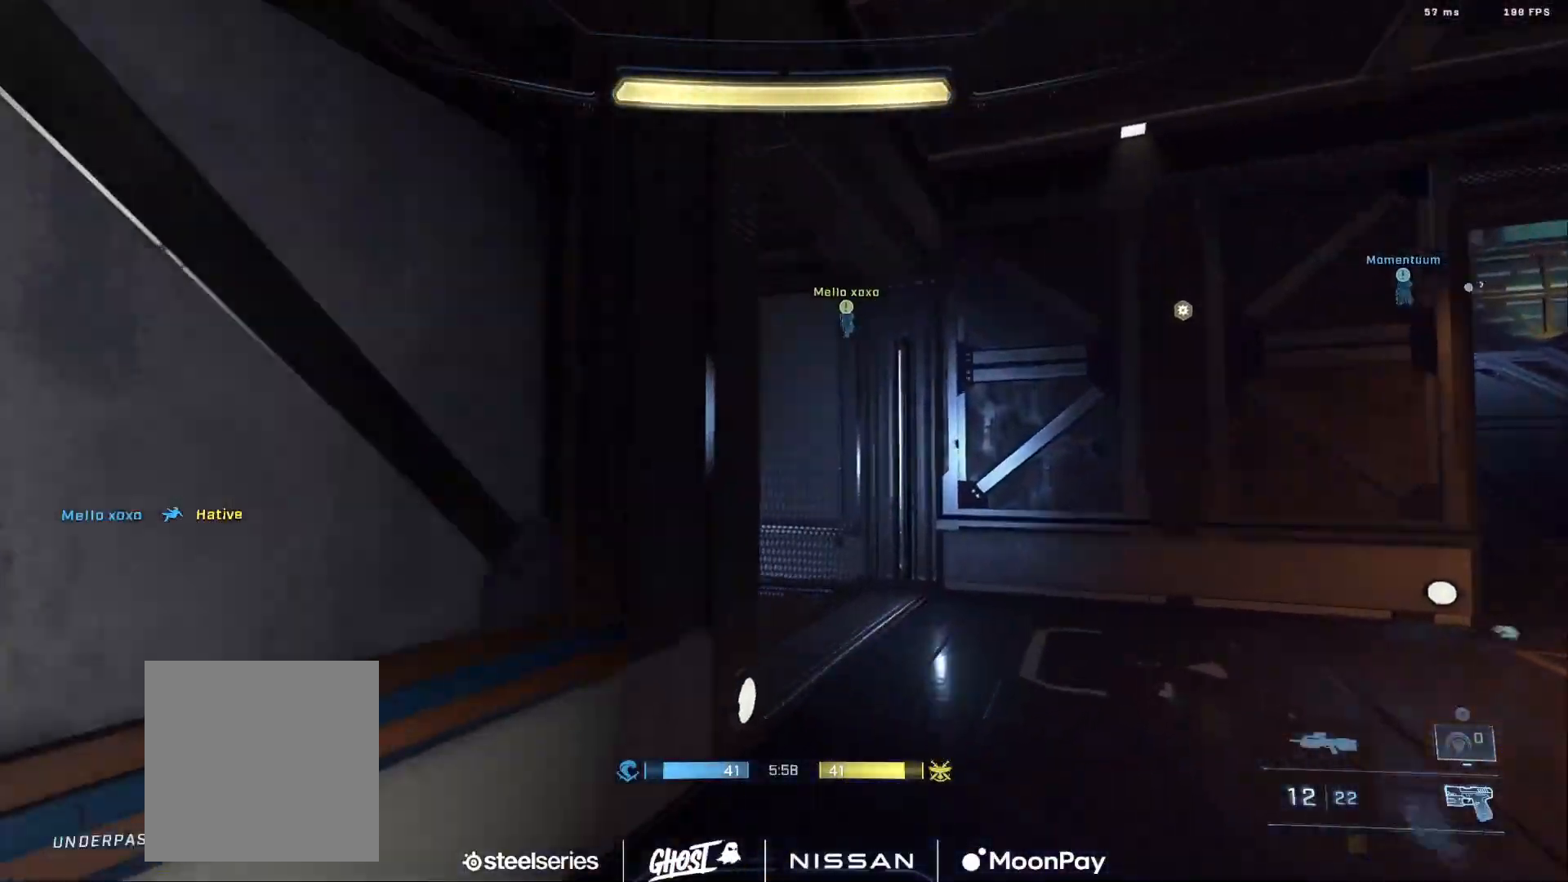
{"buttons": [], "left_stick": "up-right", "right_stick": "left", "events": [[17, "A", "down"], [84, "A", "up"], [84, "right_stick", "center"], [167, "A", "down"], [200, "left_stick", "up-right"], [217, "right_stick", "left"], [250, "A", "up"], [334, "A", "down"], [417, "A", "up"]]}
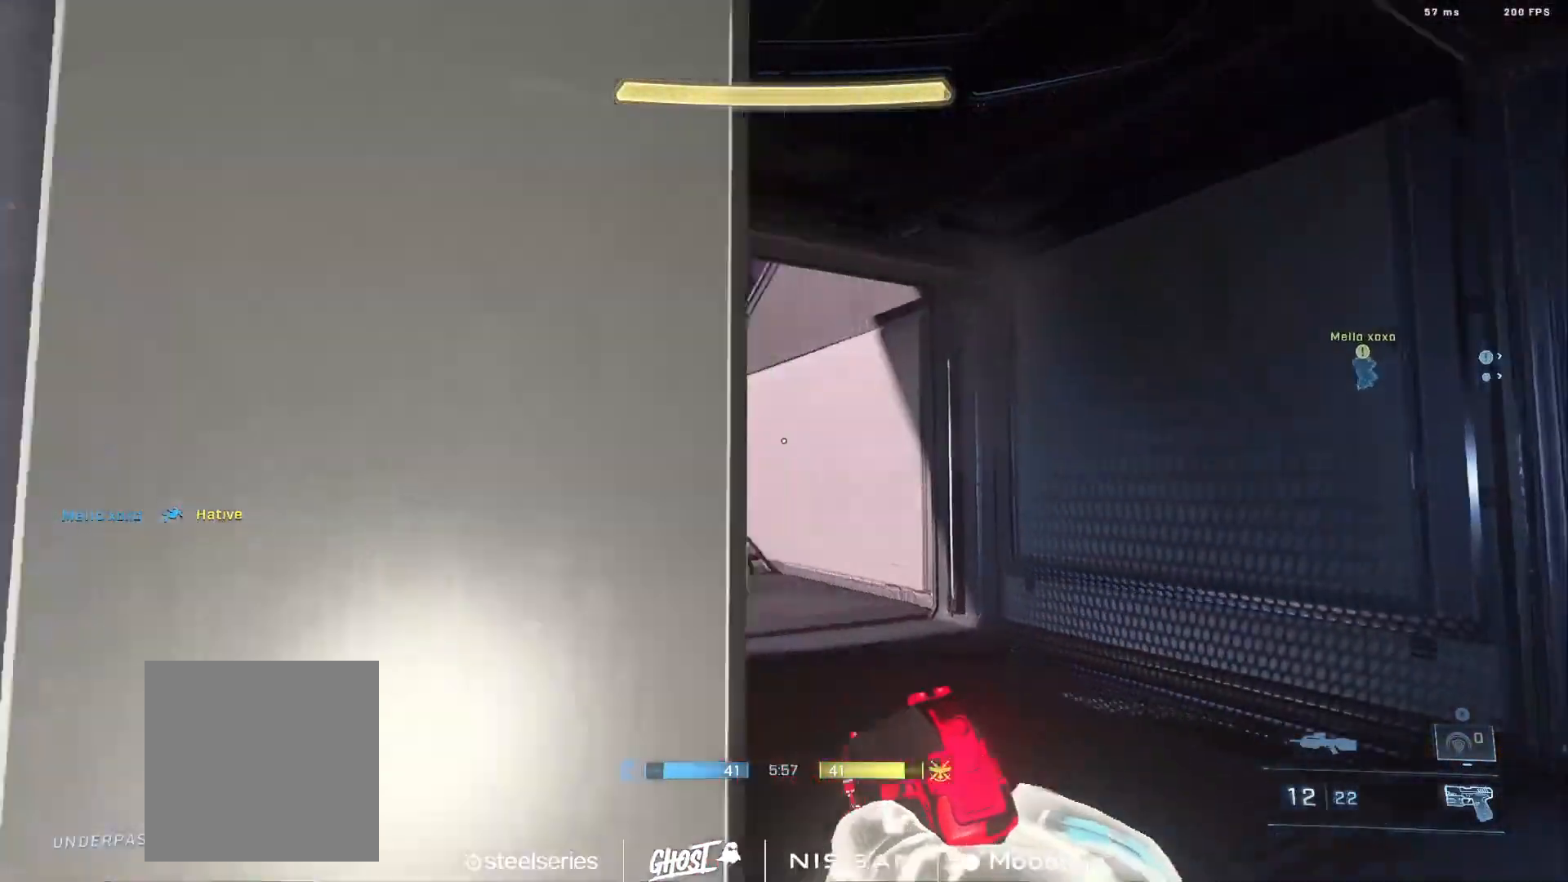
{"buttons": [], "left_stick": "up", "right_stick": "up", "events": [[83, "Y", "down"], [100, "left_stick", "up"], [150, "Y", "up"], [166, "right_stick", "center"], [433, "right_stick", "up"]]}
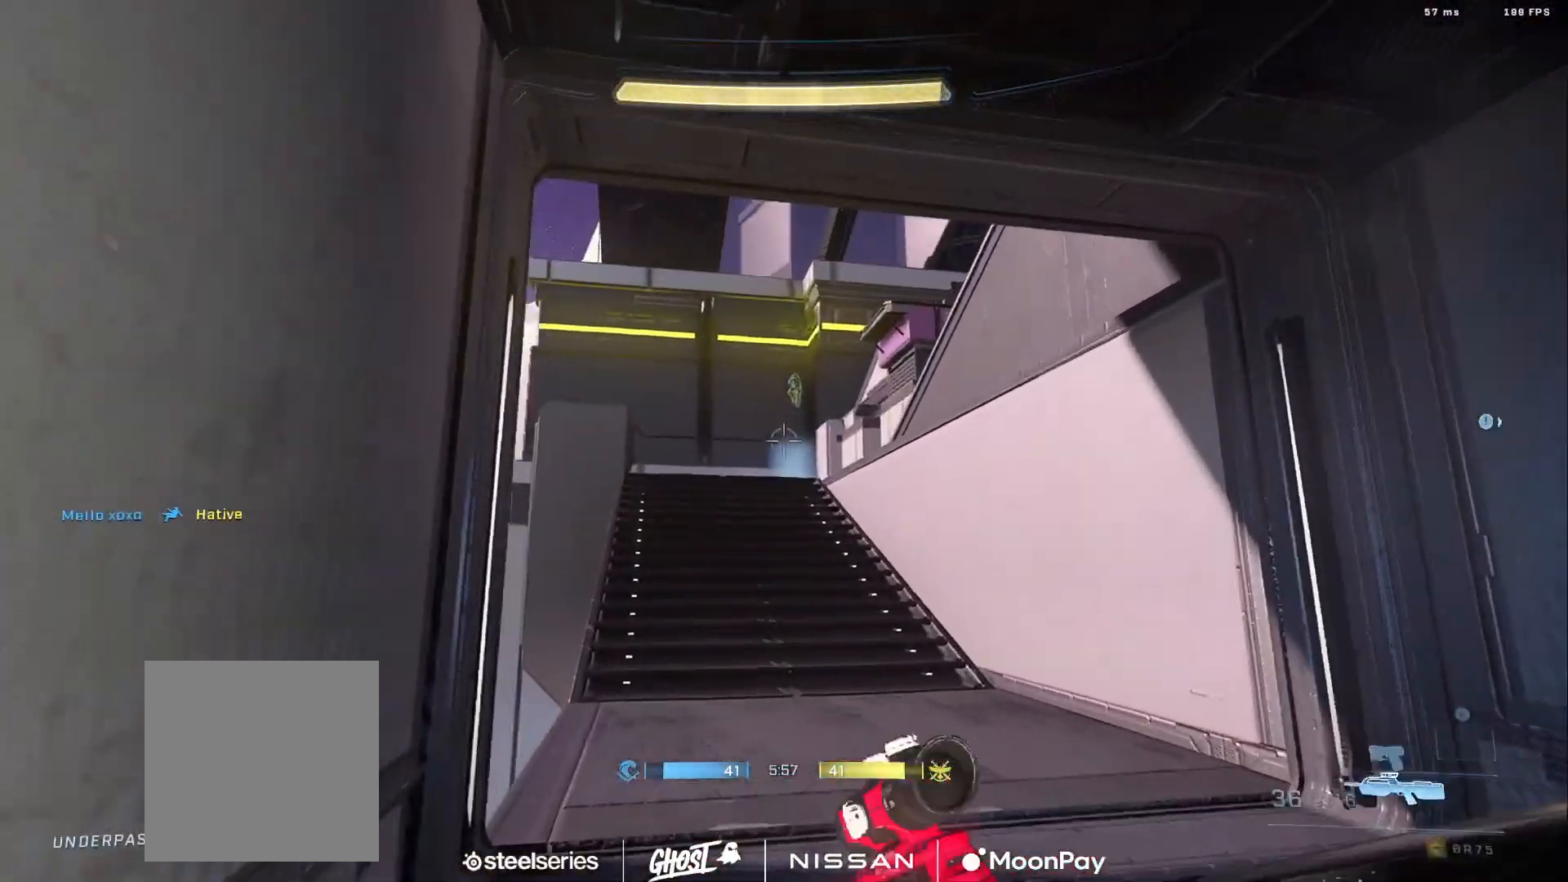
{"buttons": [], "left_stick": "up-left", "right_stick": "center", "events": [[17, "left_stick", "center"], [101, "left_stick", "up"], [117, "R3", "down"], [201, "R3", "up"], [217, "left_stick", "up-left"], [251, "R2", "down"], [267, "DPAD_DOWN", "down"], [267, "right_stick", "up-right"], [401, "DPAD_DOWN", "up"], [418, "R2", "up"], [451, "right_stick", "center"]]}
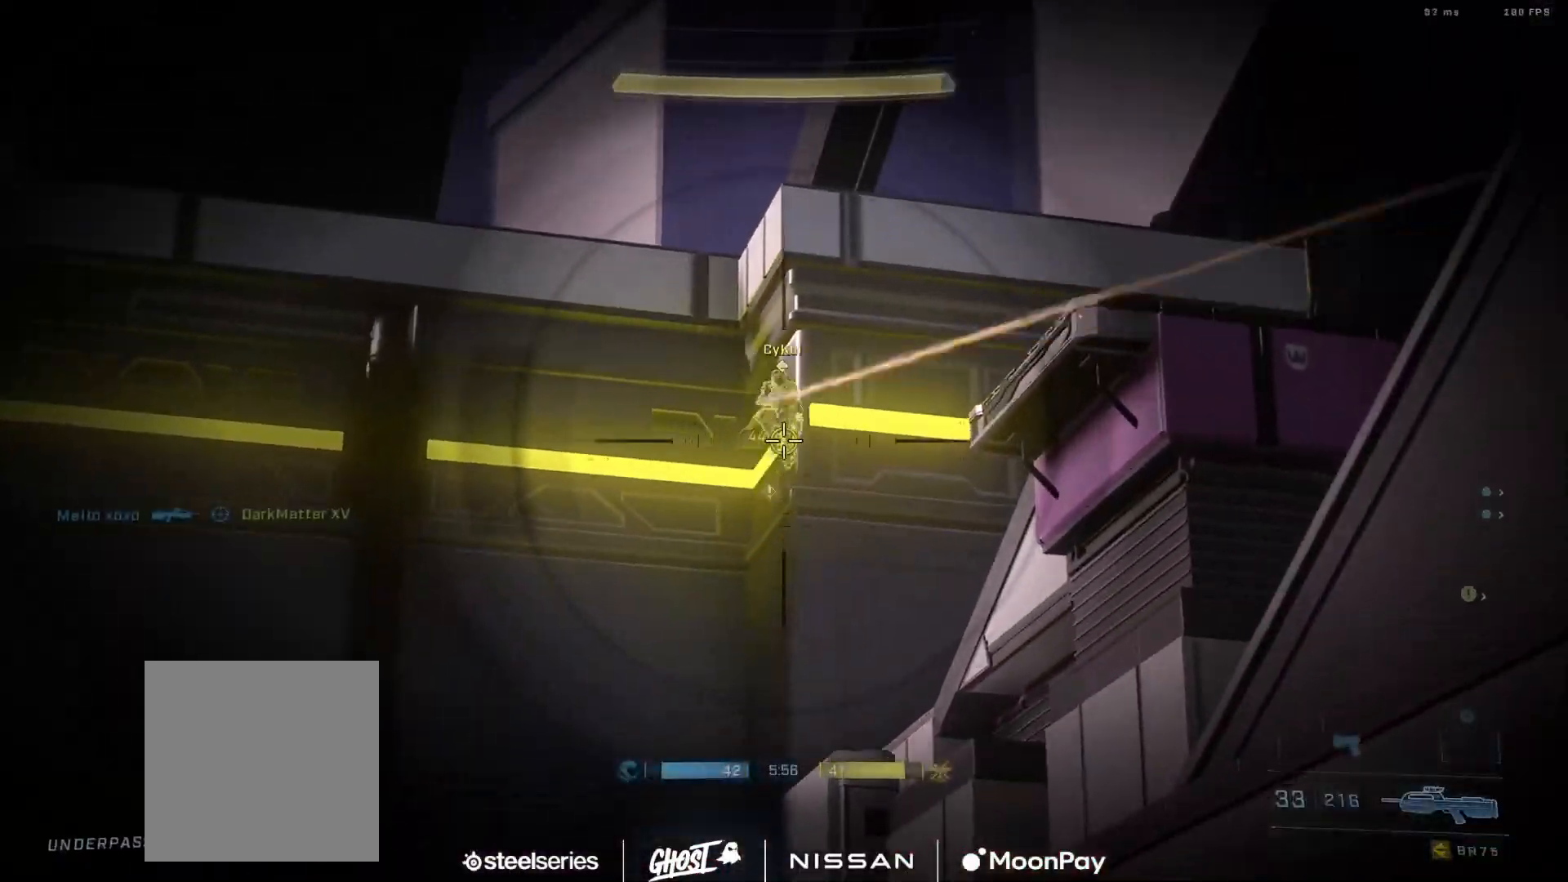
{"buttons": ["R2"], "left_stick": "up-left", "right_stick": "right", "events": [[33, "right_stick", "up"], [50, "R2", "down"], [100, "left_stick", "up-right"], [284, "right_stick", "center"], [334, "right_stick", "right"], [350, "R2", "up"], [367, "left_stick", "up-left"], [450, "R2", "down"]]}
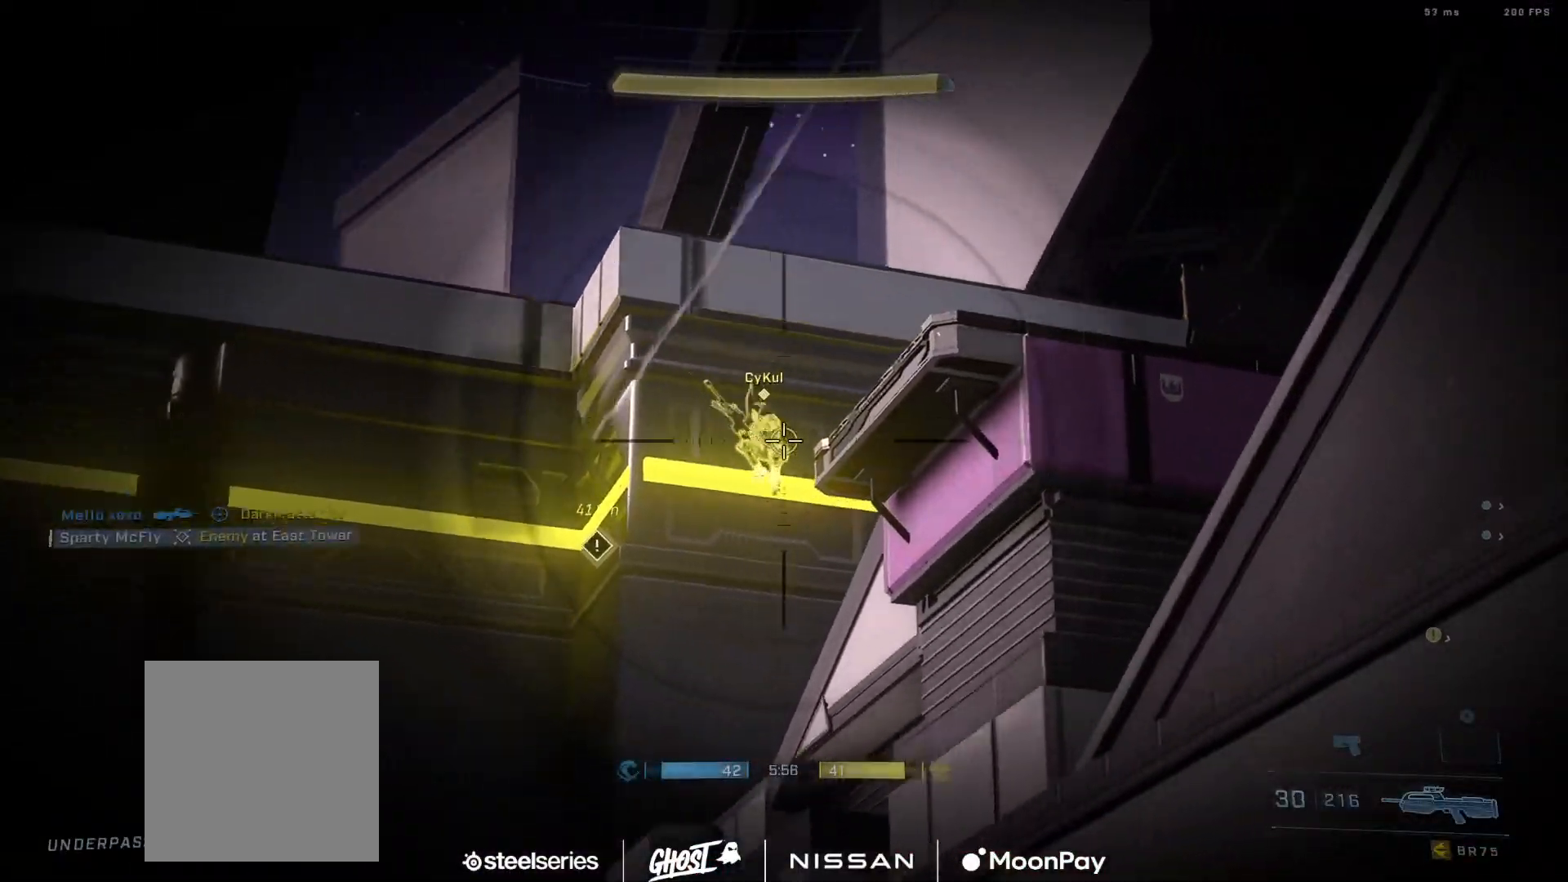
{"buttons": [], "left_stick": "up-left", "right_stick": "down-left", "events": [[34, "right_stick", "down-right"], [368, "right_stick", "center"], [401, "R3", "down"], [434, "R2", "up"], [484, "right_stick", "down-left"], [501, "R3", "up"]]}
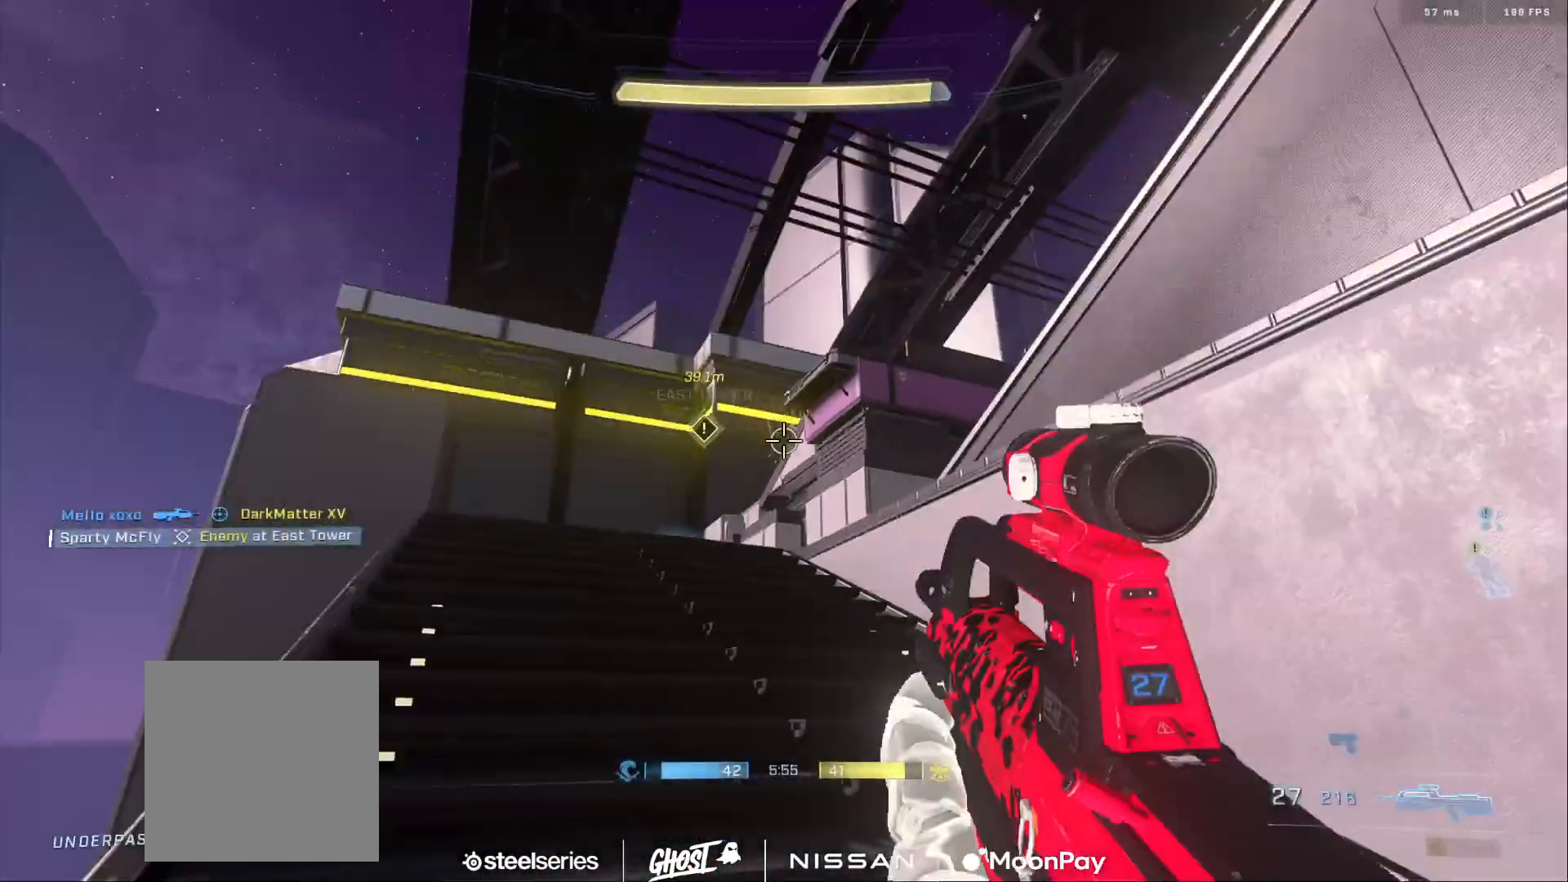
{"buttons": [], "left_stick": "up-left", "right_stick": "center", "events": [[83, "A", "down"], [83, "right_stick", "down-right"], [167, "A", "up"], [167, "right_stick", "center"], [234, "right_stick", "down-right"], [267, "A", "down"], [334, "A", "up"], [400, "A", "down"], [400, "right_stick", "center"], [500, "A", "up"]]}
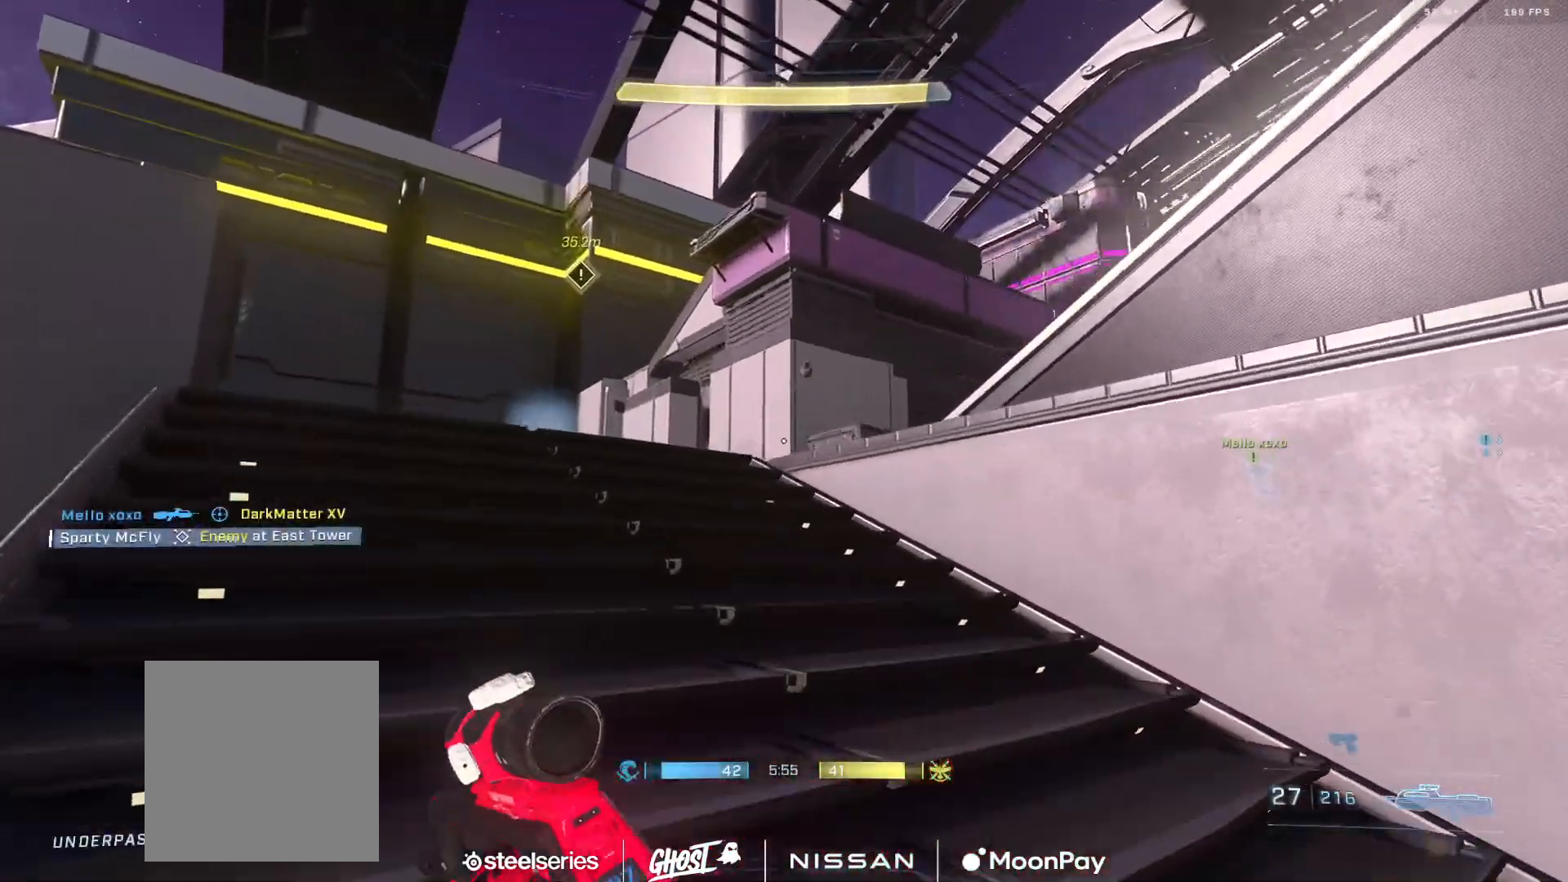
{"buttons": [], "left_stick": "up-left", "right_stick": "down", "events": [[17, "right_stick", "right"], [67, "A", "down"], [151, "A", "up"], [234, "A", "down"], [267, "right_stick", "down"], [317, "A", "up"], [418, "A", "down"], [484, "A", "up"]]}
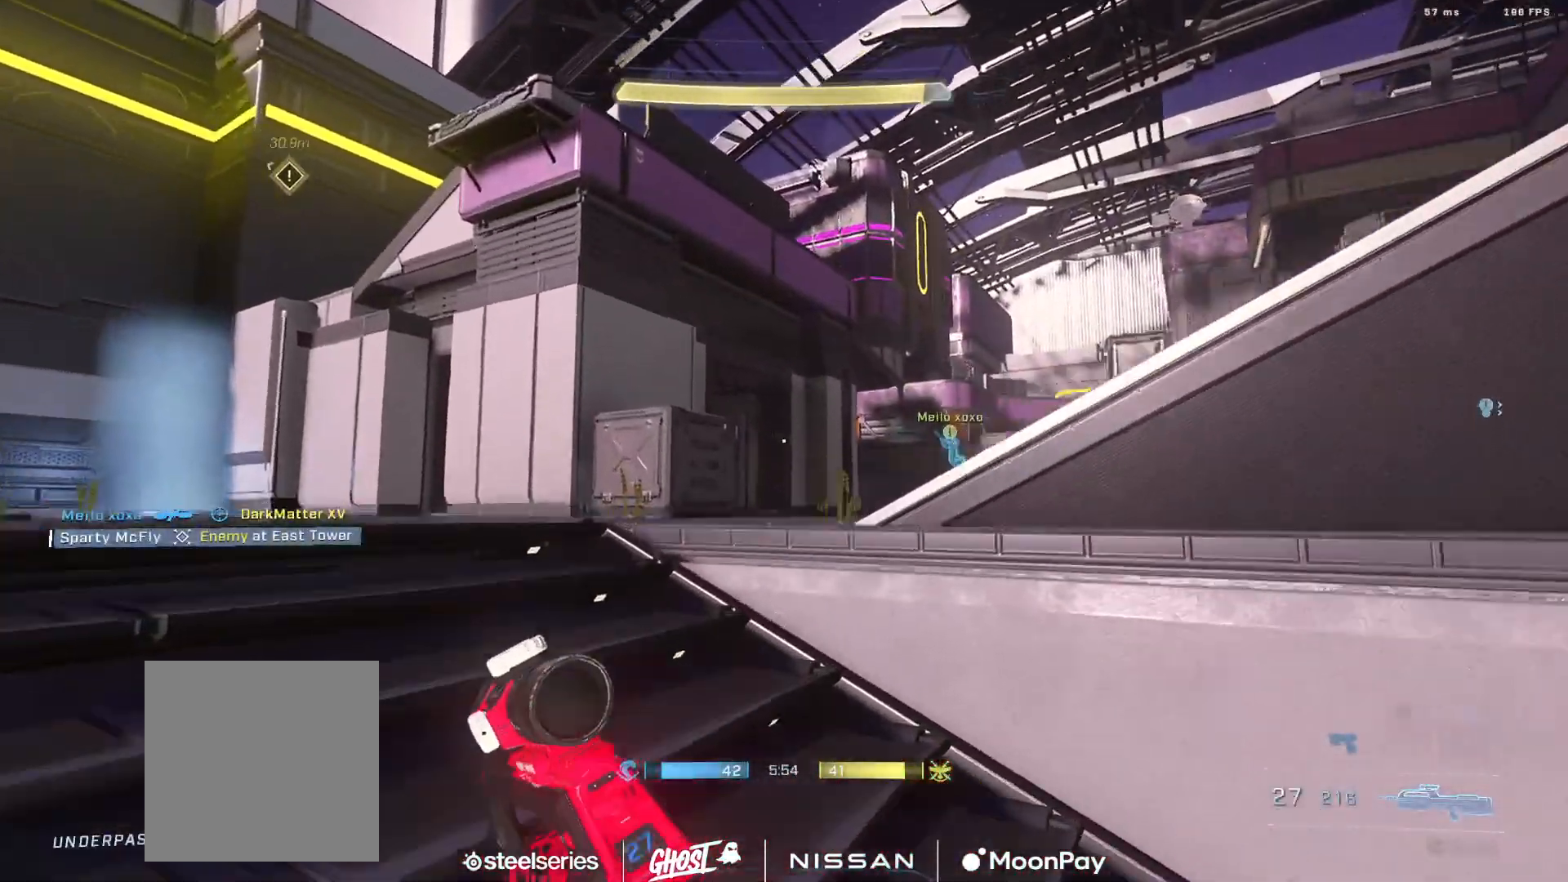
{"buttons": ["A"], "left_stick": "up", "right_stick": "right", "events": [[67, "right_stick", "center"], [100, "A", "down"], [200, "A", "up"], [250, "right_stick", "down"], [300, "A", "down"], [384, "A", "up"], [467, "right_stick", "right"], [500, "A", "down"], [500, "left_stick", "up"]]}
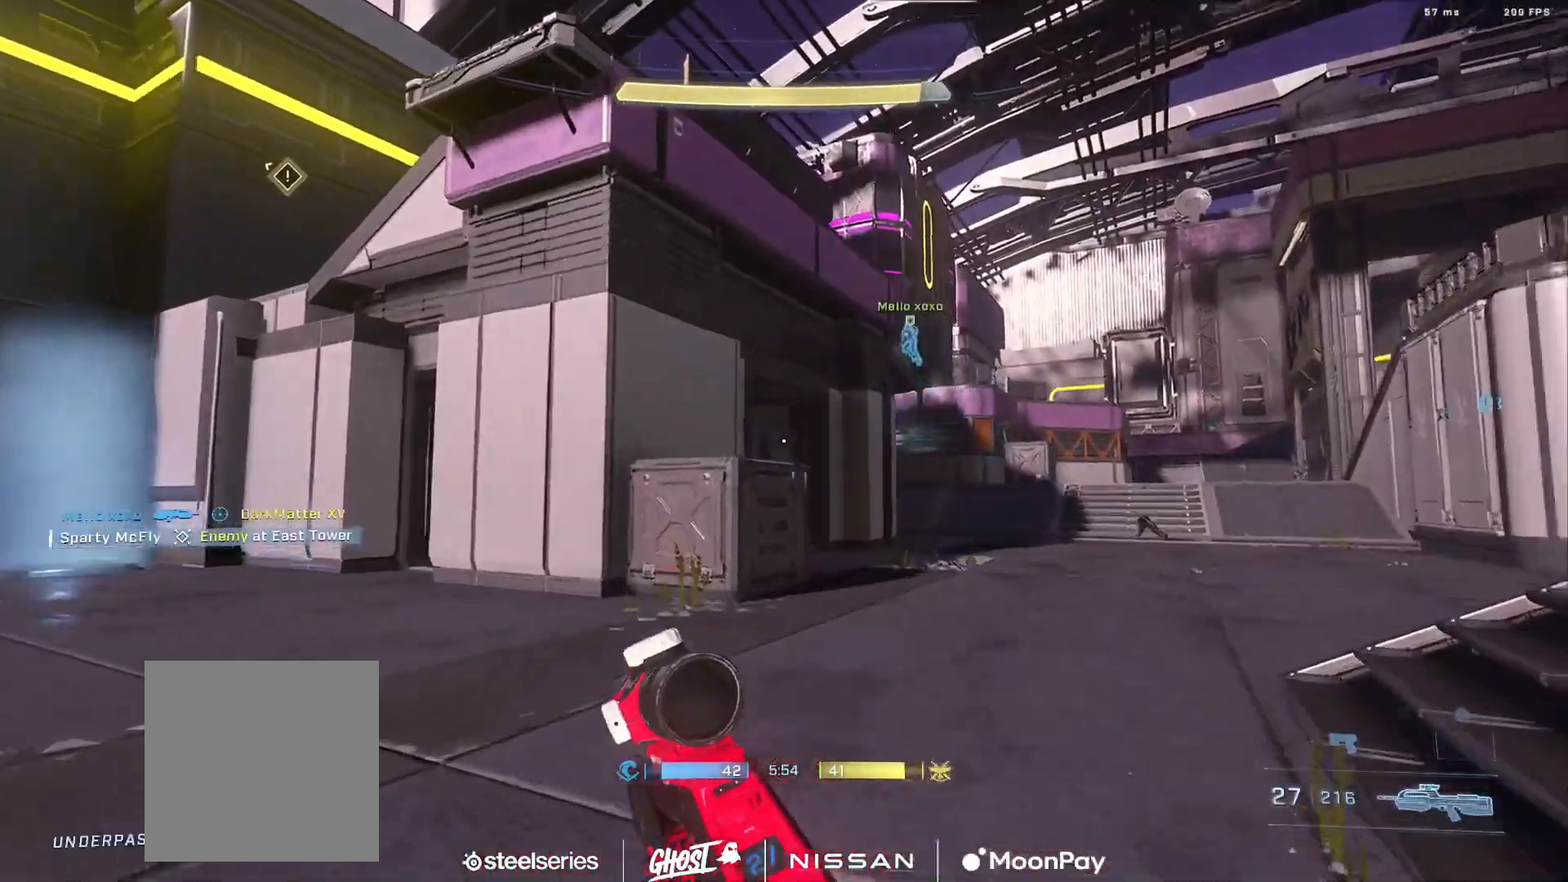
{"buttons": [], "left_stick": "up-right", "right_stick": "right", "events": [[101, "A", "up"], [134, "left_stick", "up-right"], [184, "A", "down"], [301, "A", "up"], [351, "A", "down"], [501, "A", "up"]]}
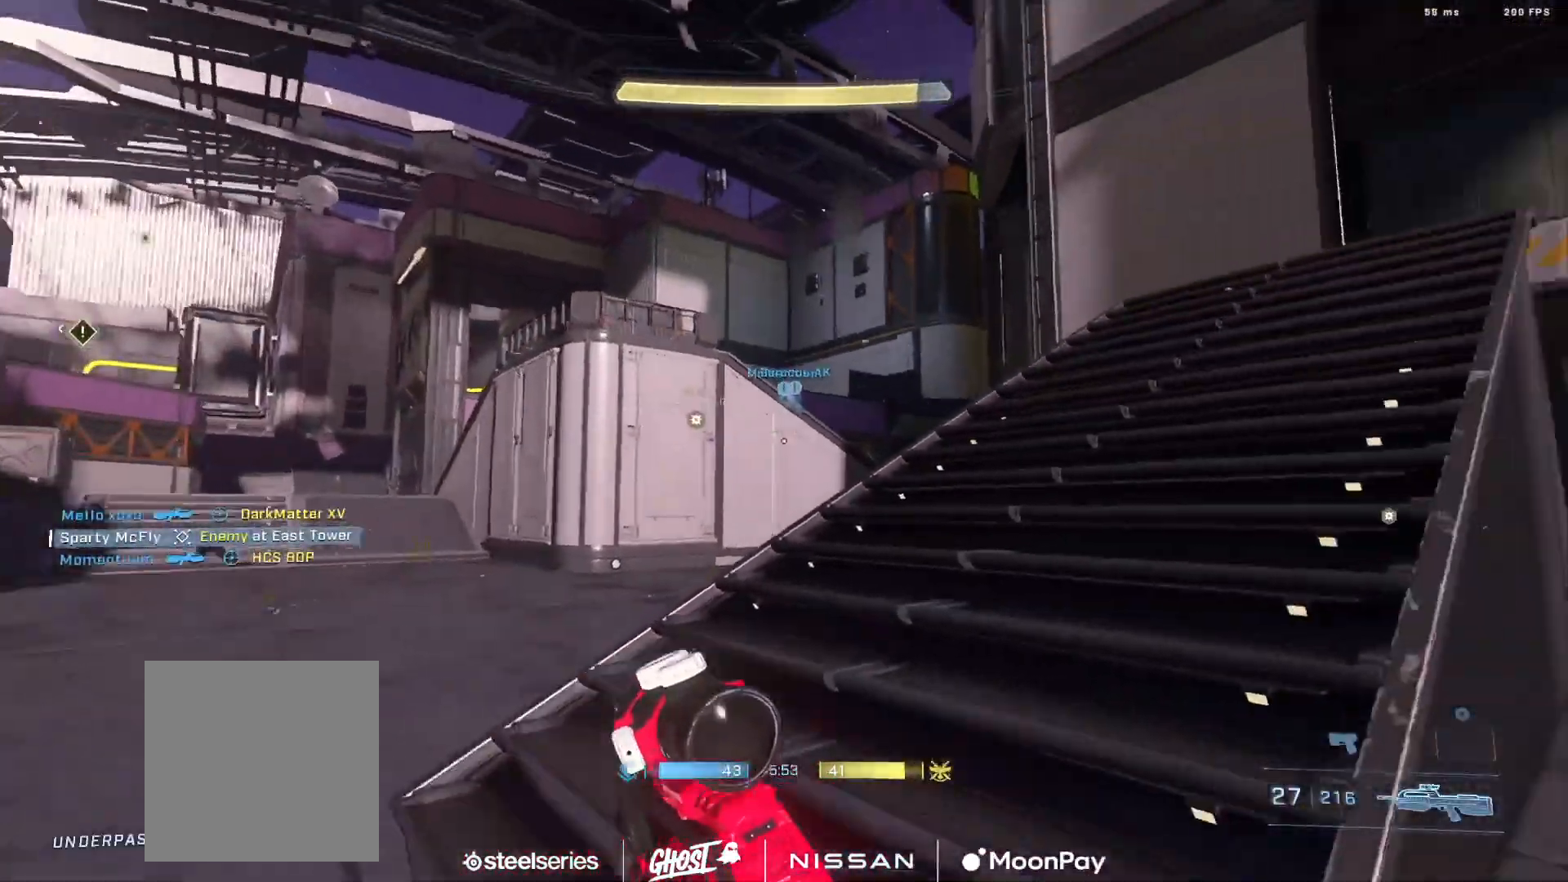
{"buttons": ["L3"], "left_stick": "right", "right_stick": "left", "events": [[133, "right_stick", "left"], [183, "L3", "down"], [400, "left_stick", "right"]]}
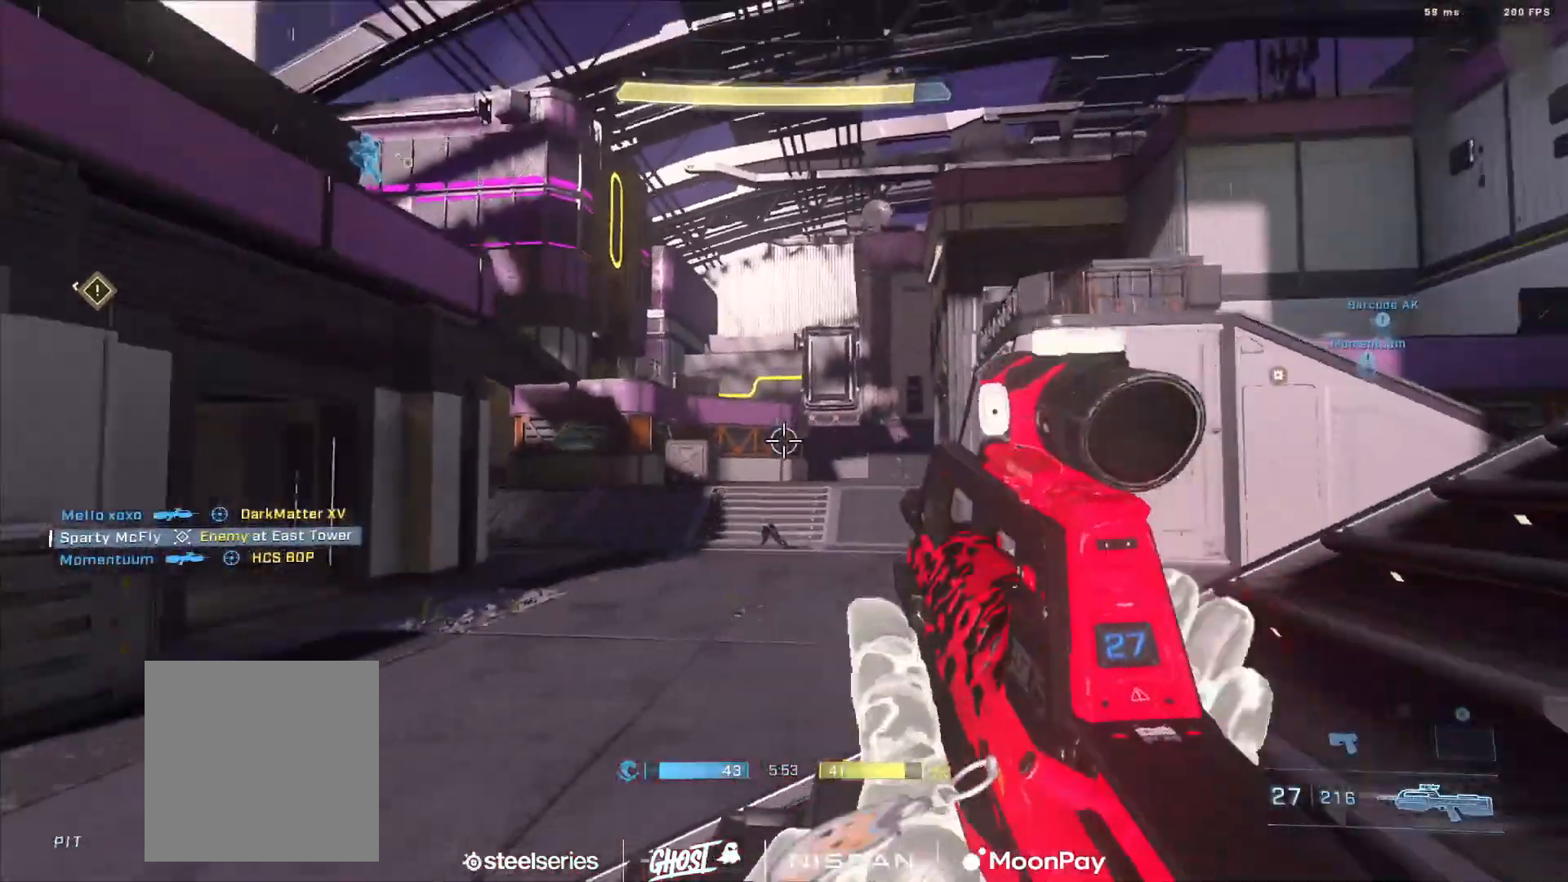
{"buttons": [], "left_stick": "down-right", "right_stick": "center", "events": [[17, "L1", "down"], [117, "L1", "up"], [117, "L3", "up"], [234, "right_stick", "center"], [267, "left_stick", "down-right"]]}
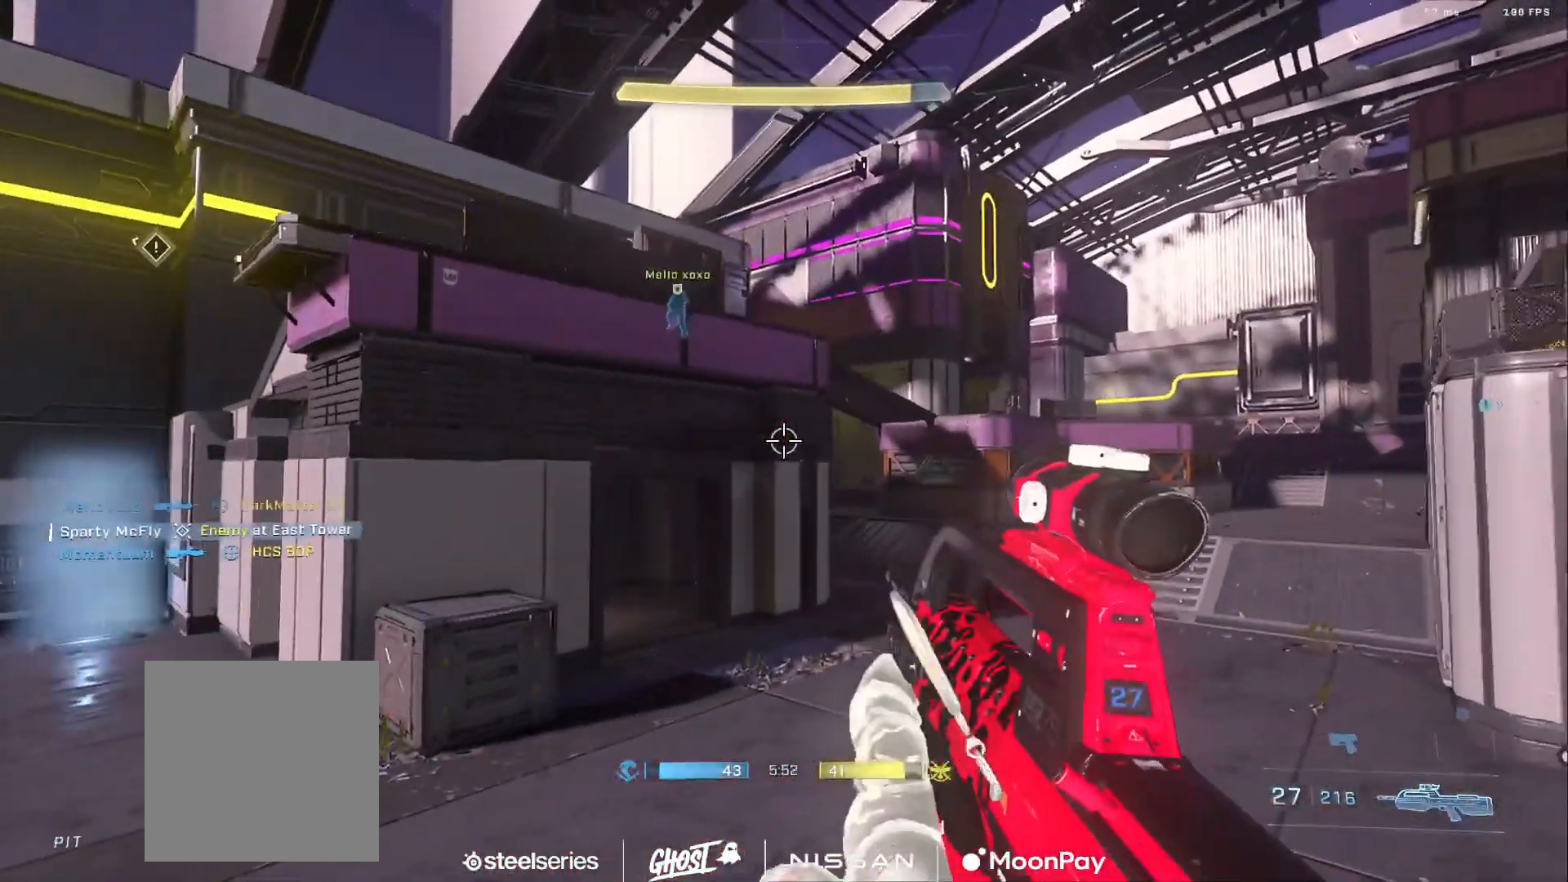
{"buttons": [], "left_stick": "down-right", "right_stick": "down", "events": [[33, "right_stick", "down-left"], [217, "right_stick", "center"], [450, "right_stick", "down"]]}
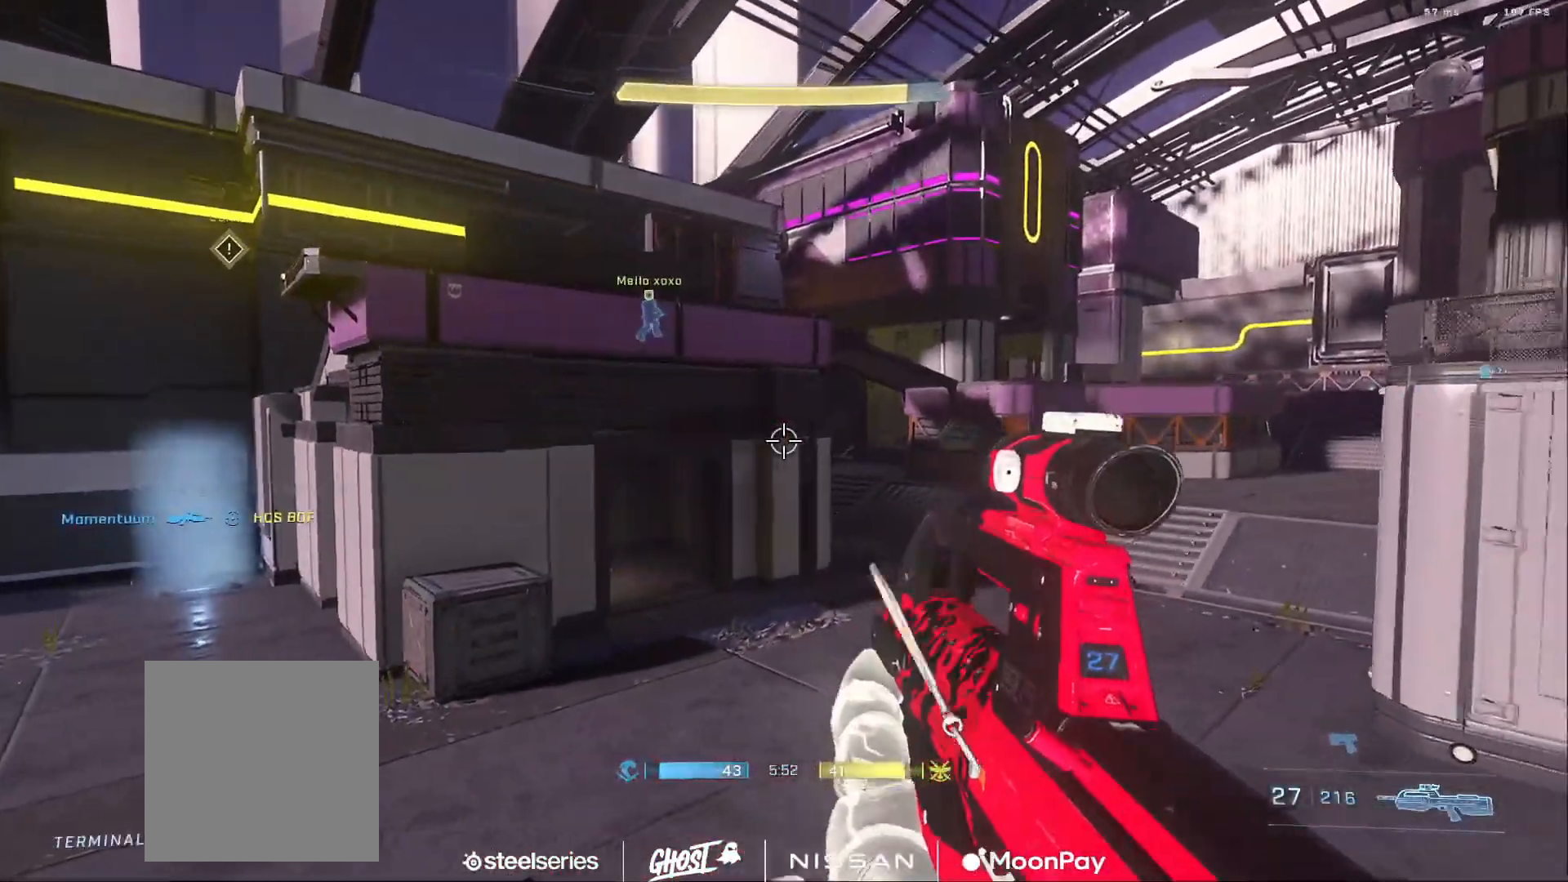
{"buttons": [], "left_stick": "center", "right_stick": "left", "events": [[134, "right_stick", "center"], [468, "right_stick", "left"], [501, "left_stick", "center"]]}
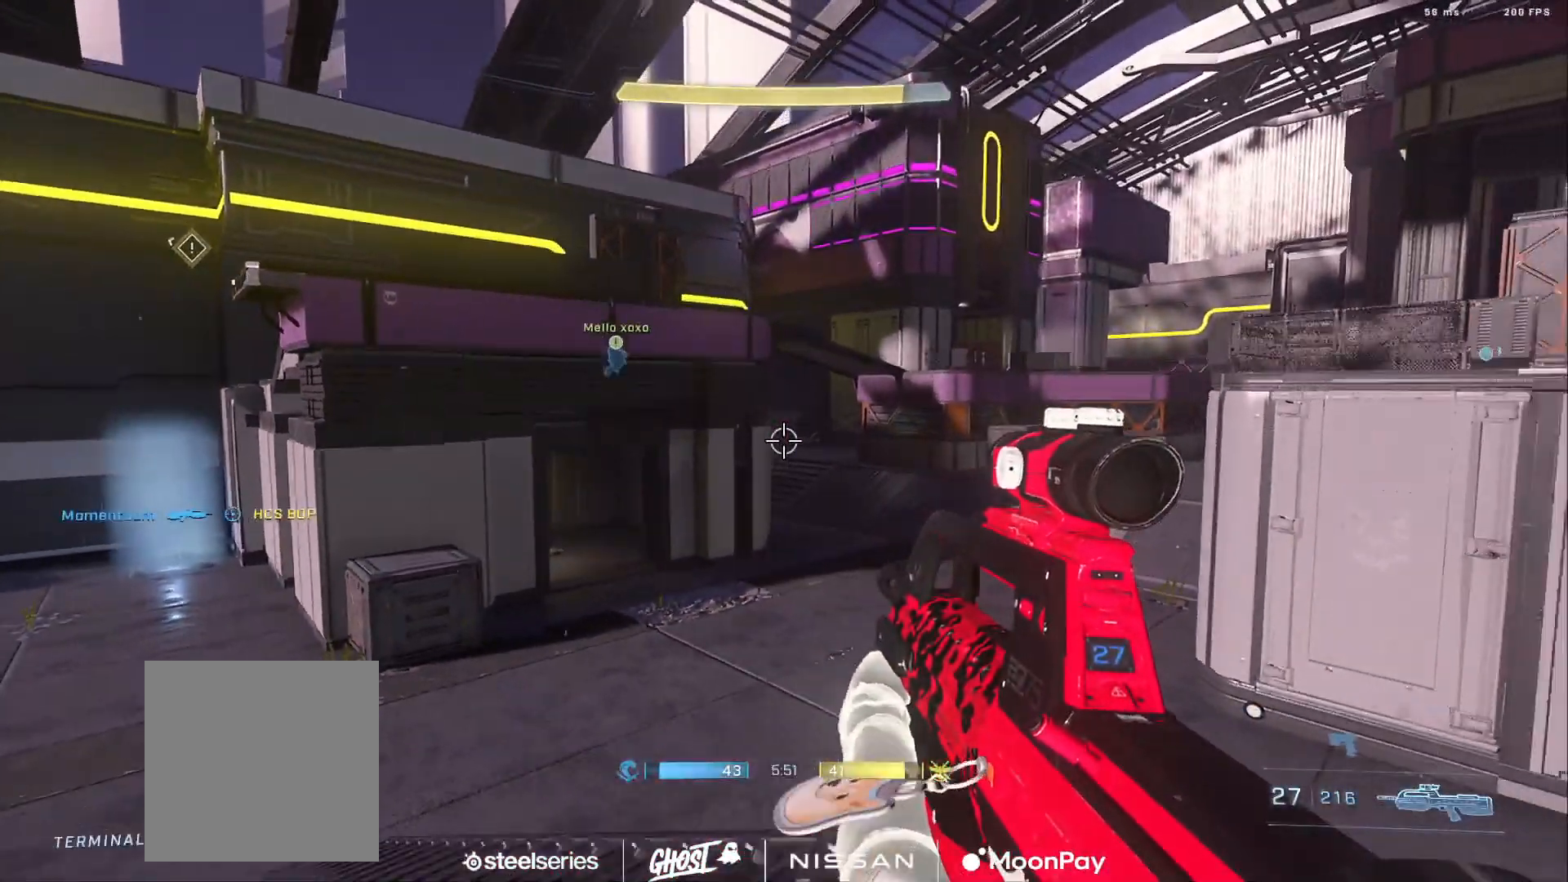
{"buttons": [], "left_stick": "up-right", "right_stick": "center", "events": [[33, "right_stick", "up-left"], [117, "left_stick", "right"], [217, "left_stick", "up-right"], [317, "right_stick", "center"], [417, "R3", "down"], [500, "R3", "up"]]}
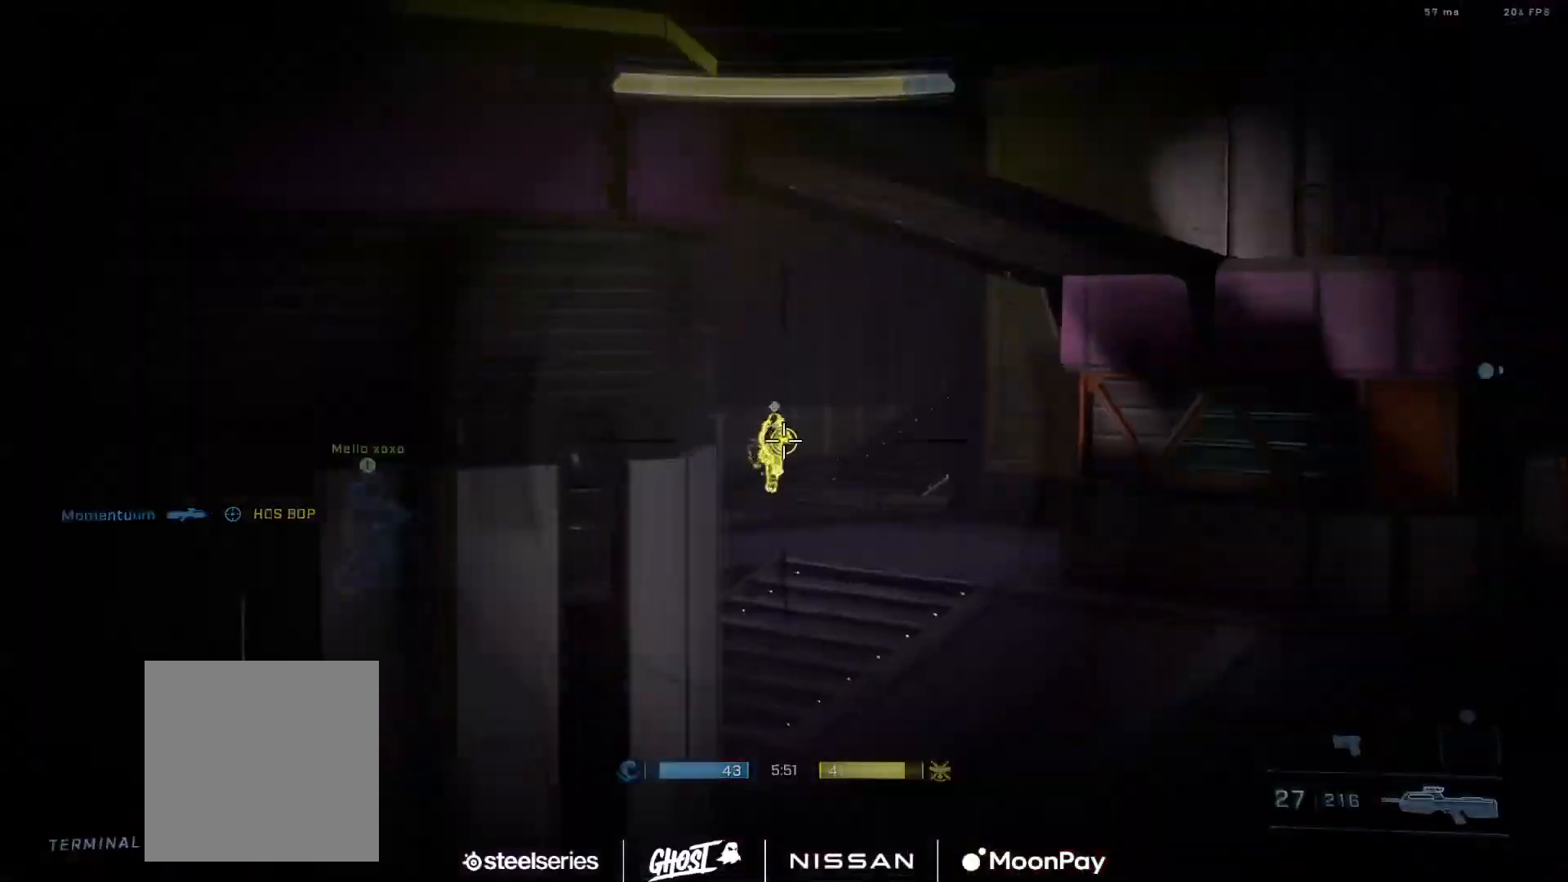
{"buttons": ["R2"], "left_stick": "up-right", "right_stick": "center", "events": [[17, "right_stick", "left"], [51, "L1", "down"], [84, "right_stick", "center"], [101, "R2", "down"], [151, "L1", "up"], [217, "right_stick", "down"], [234, "R2", "up"], [317, "right_stick", "down-left"], [418, "R2", "down"], [468, "right_stick", "center"]]}
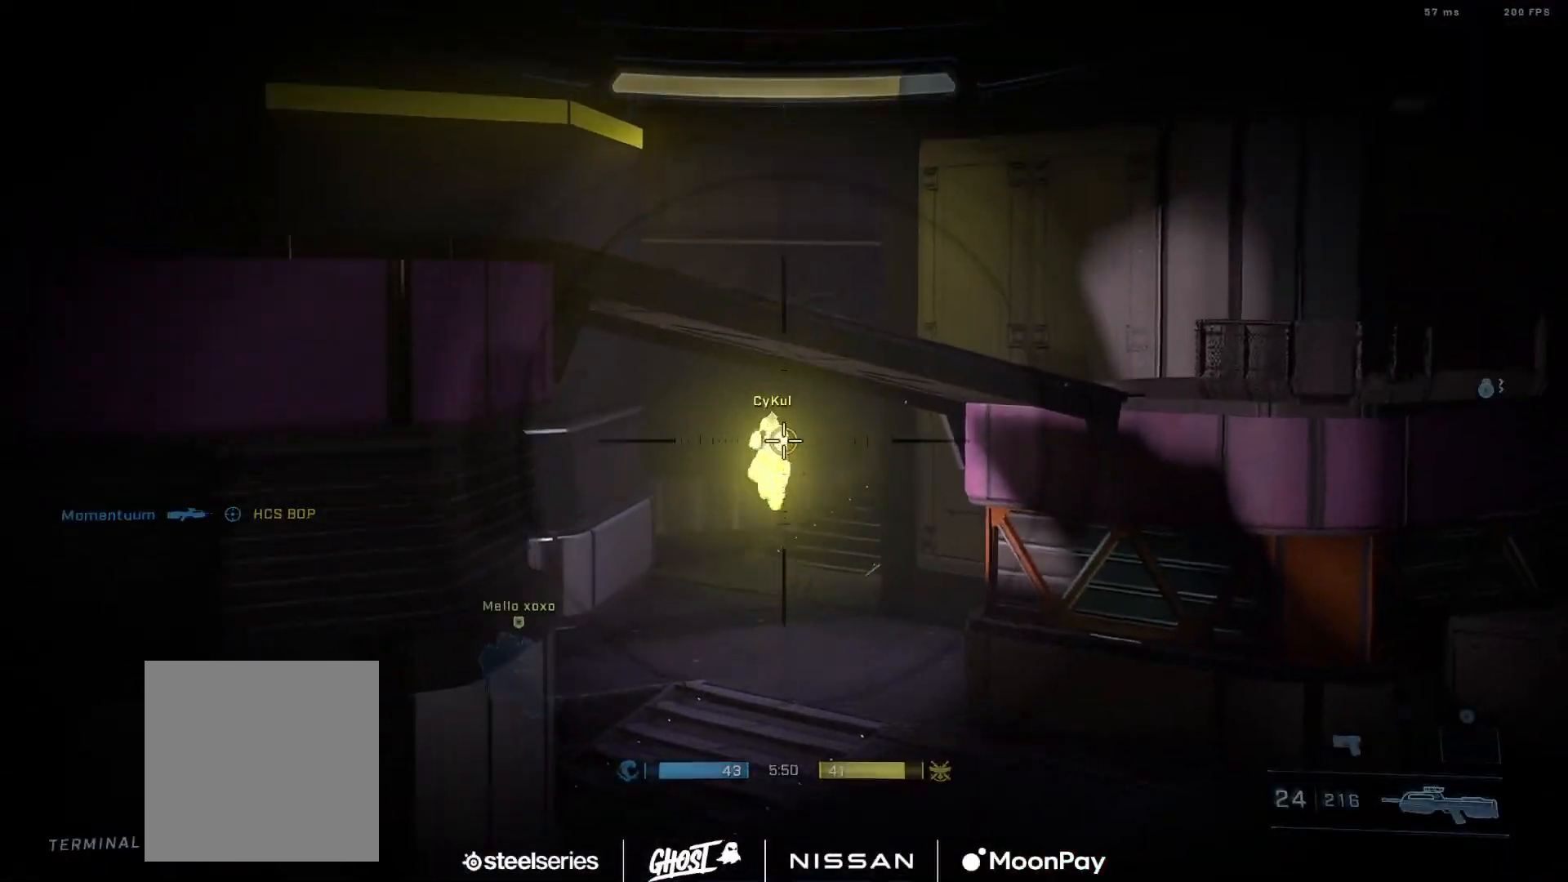
{"buttons": [], "left_stick": "up-right", "right_stick": "center", "events": [[67, "right_stick", "up-left"], [167, "right_stick", "center"], [267, "R2", "up"], [300, "R3", "down"], [400, "R3", "up"]]}
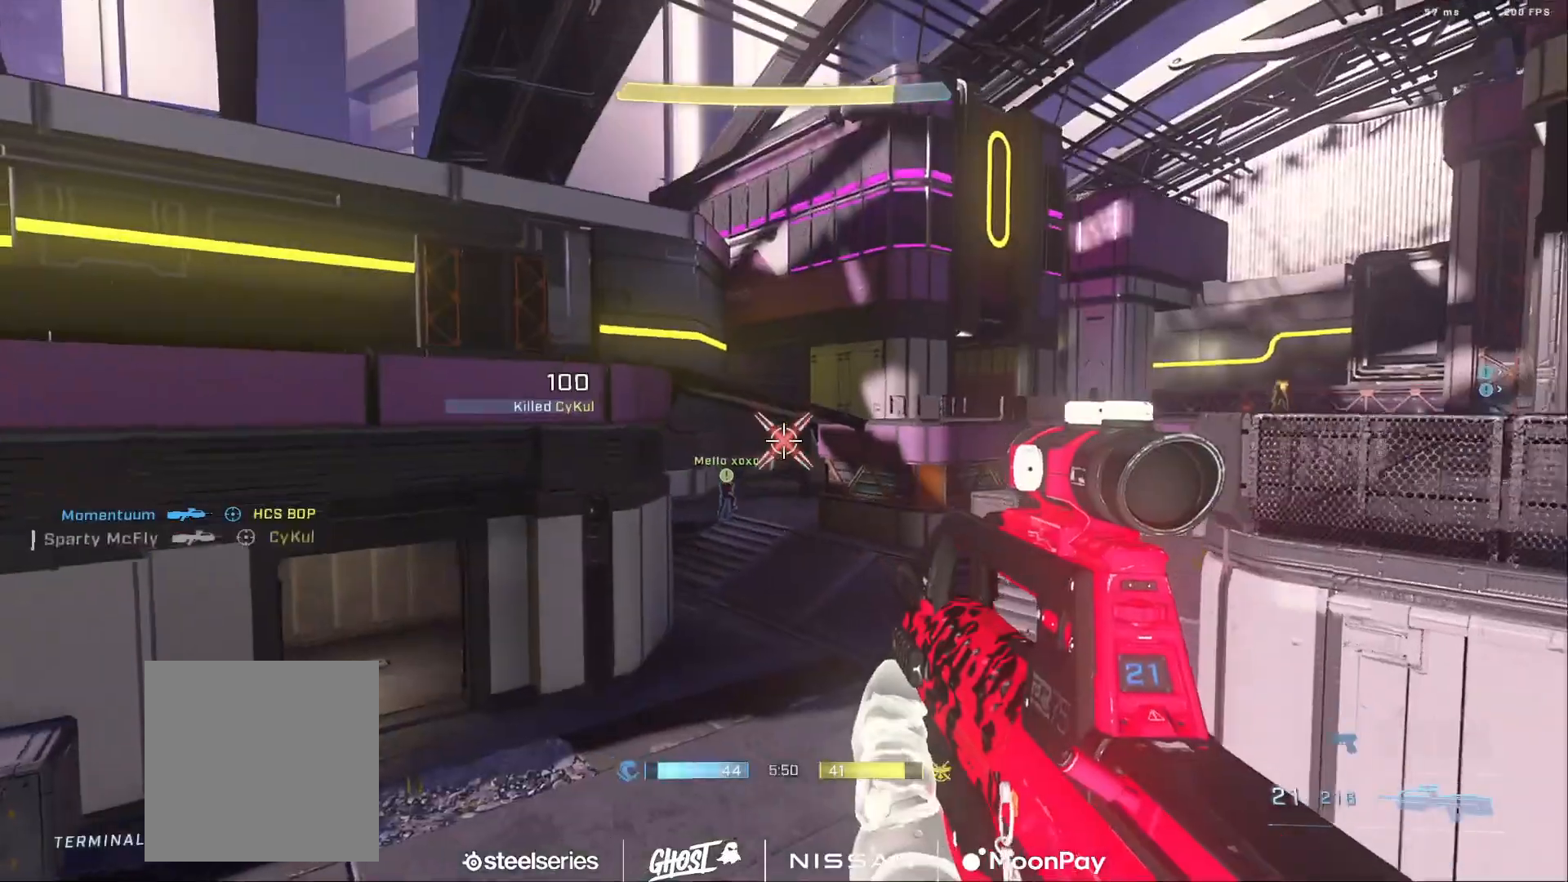
{"buttons": [], "left_stick": "up", "right_stick": "up", "events": [[34, "right_stick", "right"], [134, "Y", "down"], [201, "Y", "up"], [201, "left_stick", "up"], [284, "right_stick", "left"], [401, "A", "down"], [401, "right_stick", "up"], [484, "A", "up"]]}